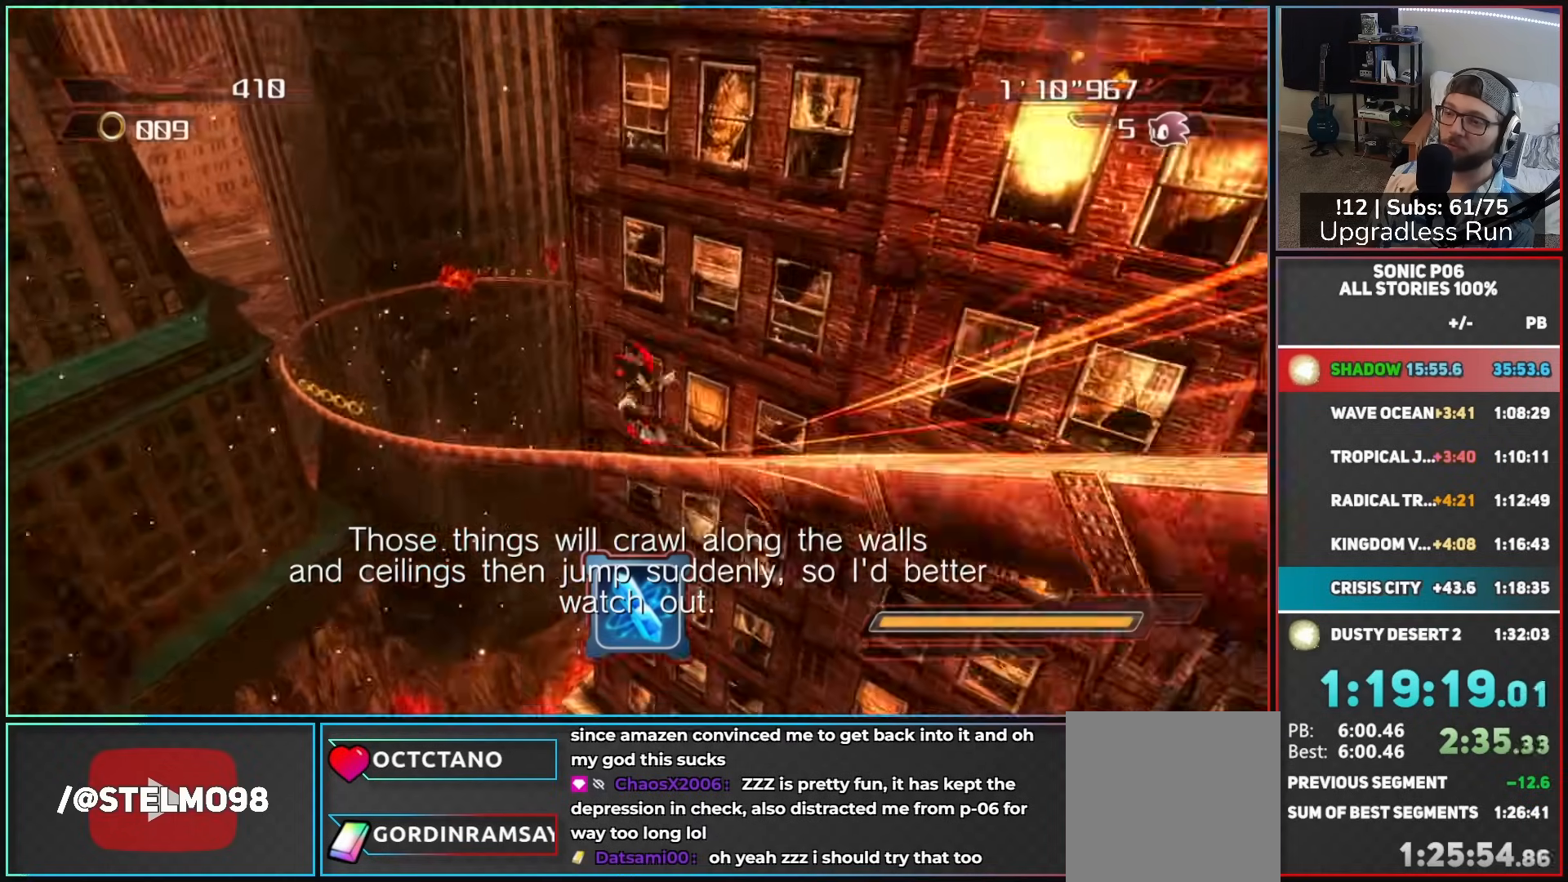
Gameplay with a controller (Xbox layout); each line is a JSON object with the inputs held at the frame after it (dt_ms = milliseconds from this image to that frame). "button_events" lists button changes between this image and that frame as [ms after this image, input, new state], when the widget could be followed in between (sticks are given only as held states).
{"dt_ms": 500, "buttons": [], "left_stick": "up", "right_stick": "center", "button_events": [[350, "X", "up"], [400, "X", "down"], [483, "X", "up"]]}
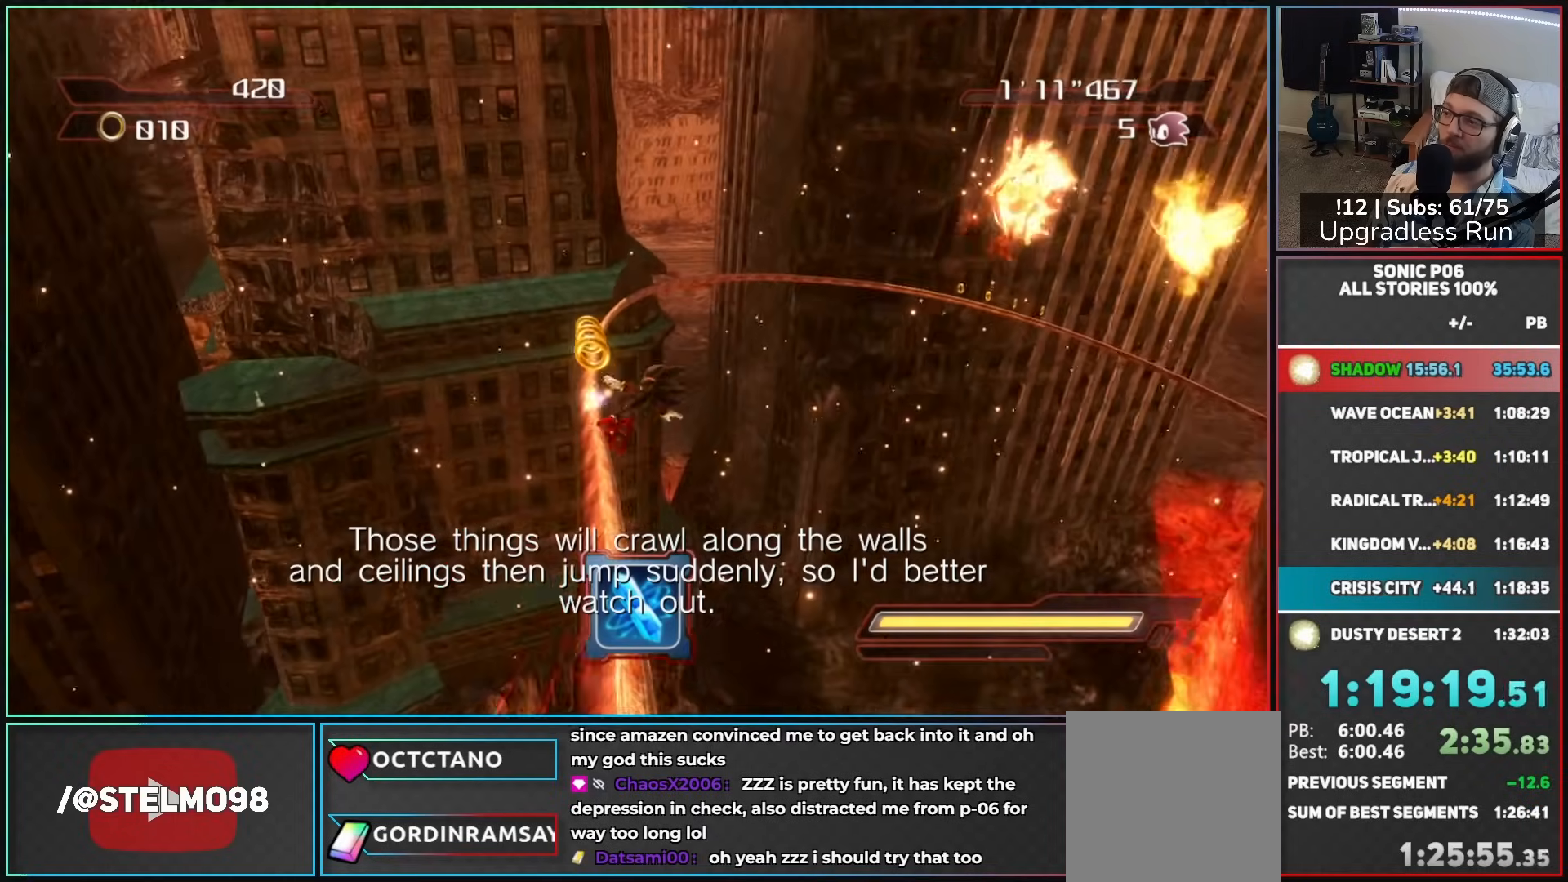
{"dt_ms": 500, "buttons": [], "left_stick": "up", "right_stick": "center", "button_events": [[67, "X", "down"], [150, "X", "up"], [233, "X", "down"], [317, "X", "up"], [383, "X", "down"], [483, "X", "up"]]}
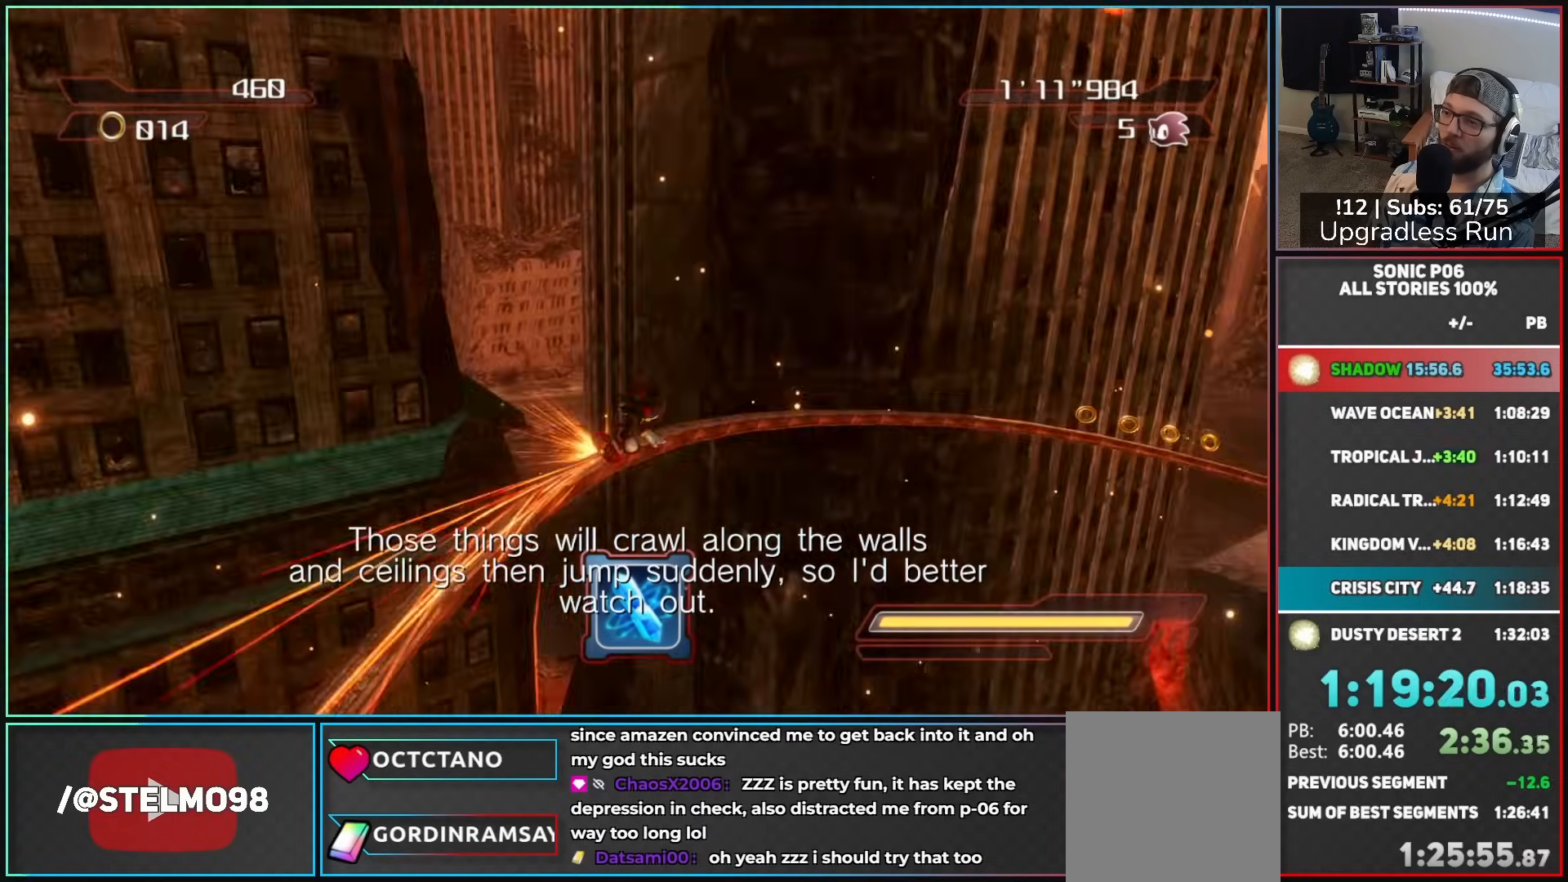
{"dt_ms": 500, "buttons": [], "left_stick": "up", "right_stick": "center", "button_events": [[50, "X", "down"], [150, "X", "up"], [200, "X", "down"], [317, "X", "up"], [383, "X", "down"], [483, "X", "up"]]}
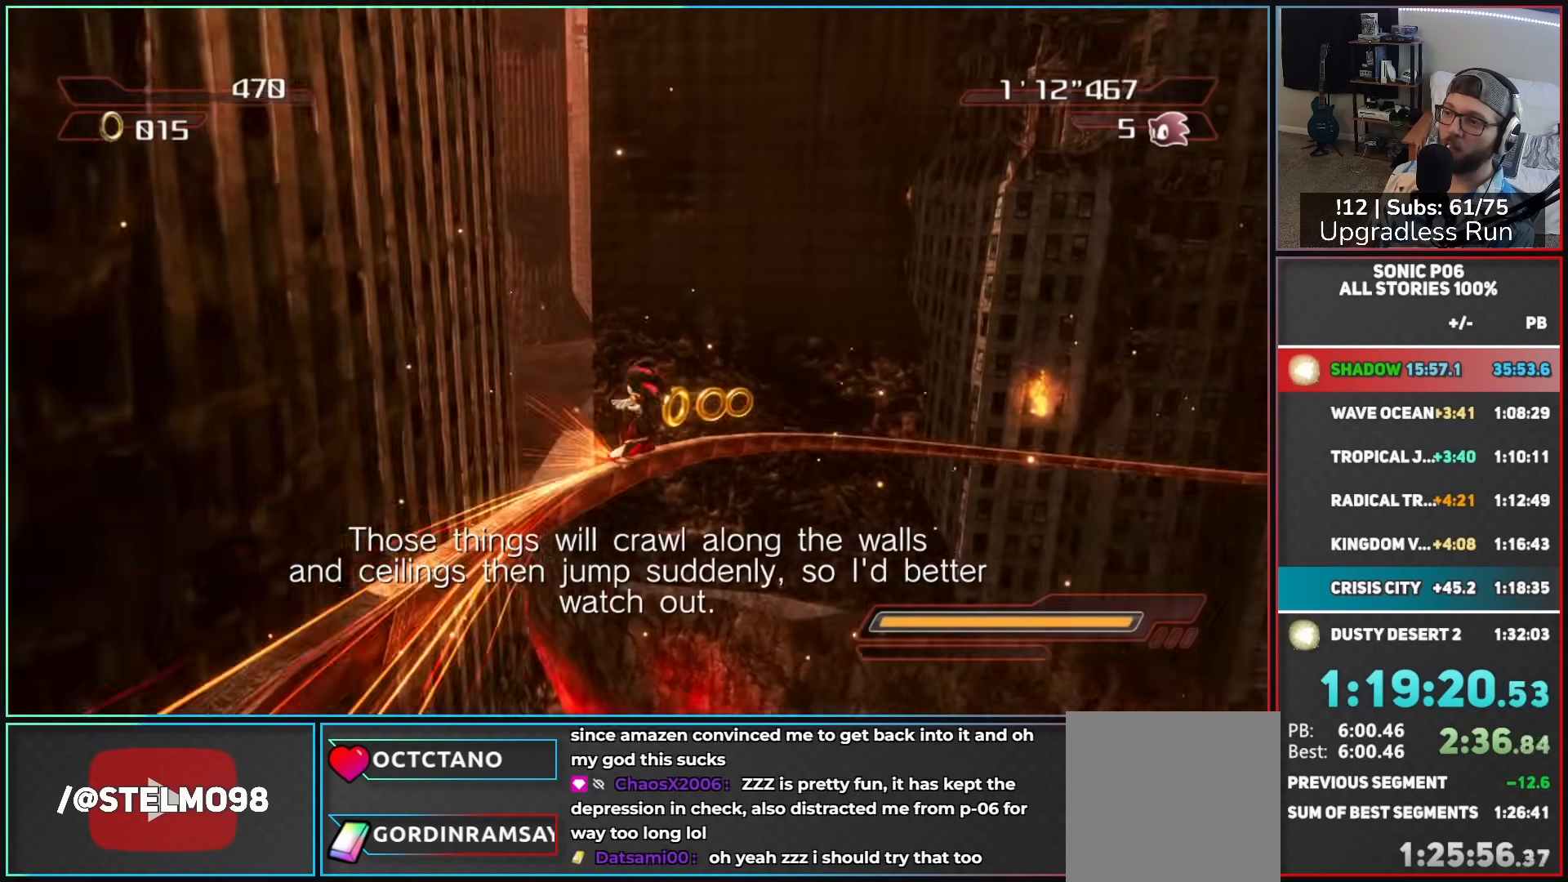
{"dt_ms": 500, "buttons": [], "left_stick": "up", "right_stick": "center", "button_events": [[50, "X", "down"], [150, "X", "up"], [217, "X", "down"], [317, "X", "up"], [383, "X", "down"], [467, "X", "up"]]}
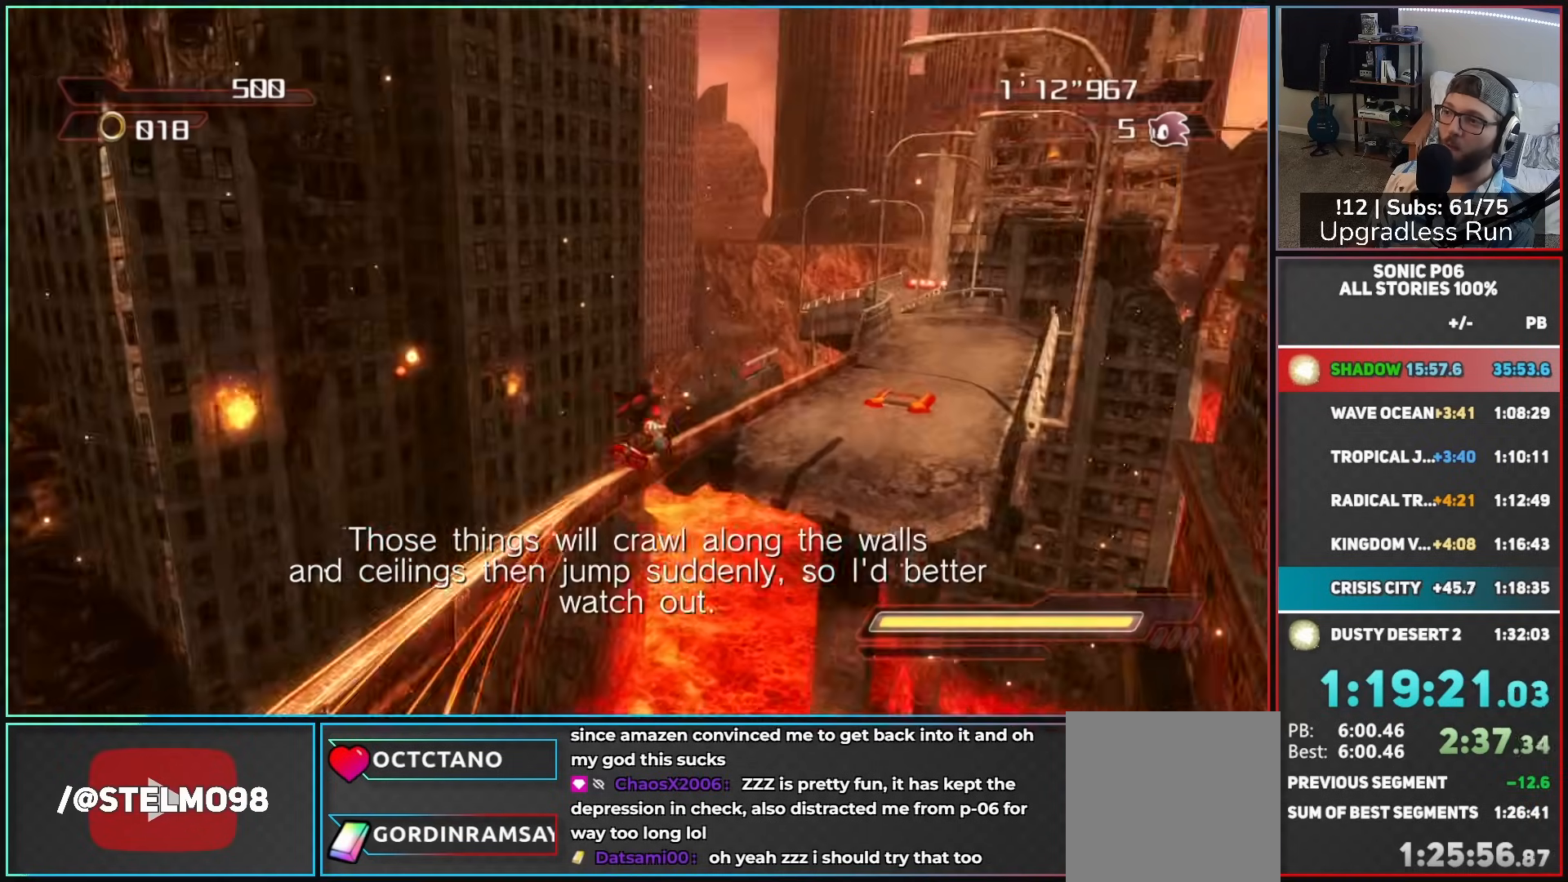
{"dt_ms": 500, "buttons": [], "left_stick": "up", "right_stick": "center", "button_events": [[50, "X", "down"], [100, "X", "up"], [217, "A", "down"], [267, "A", "up"]]}
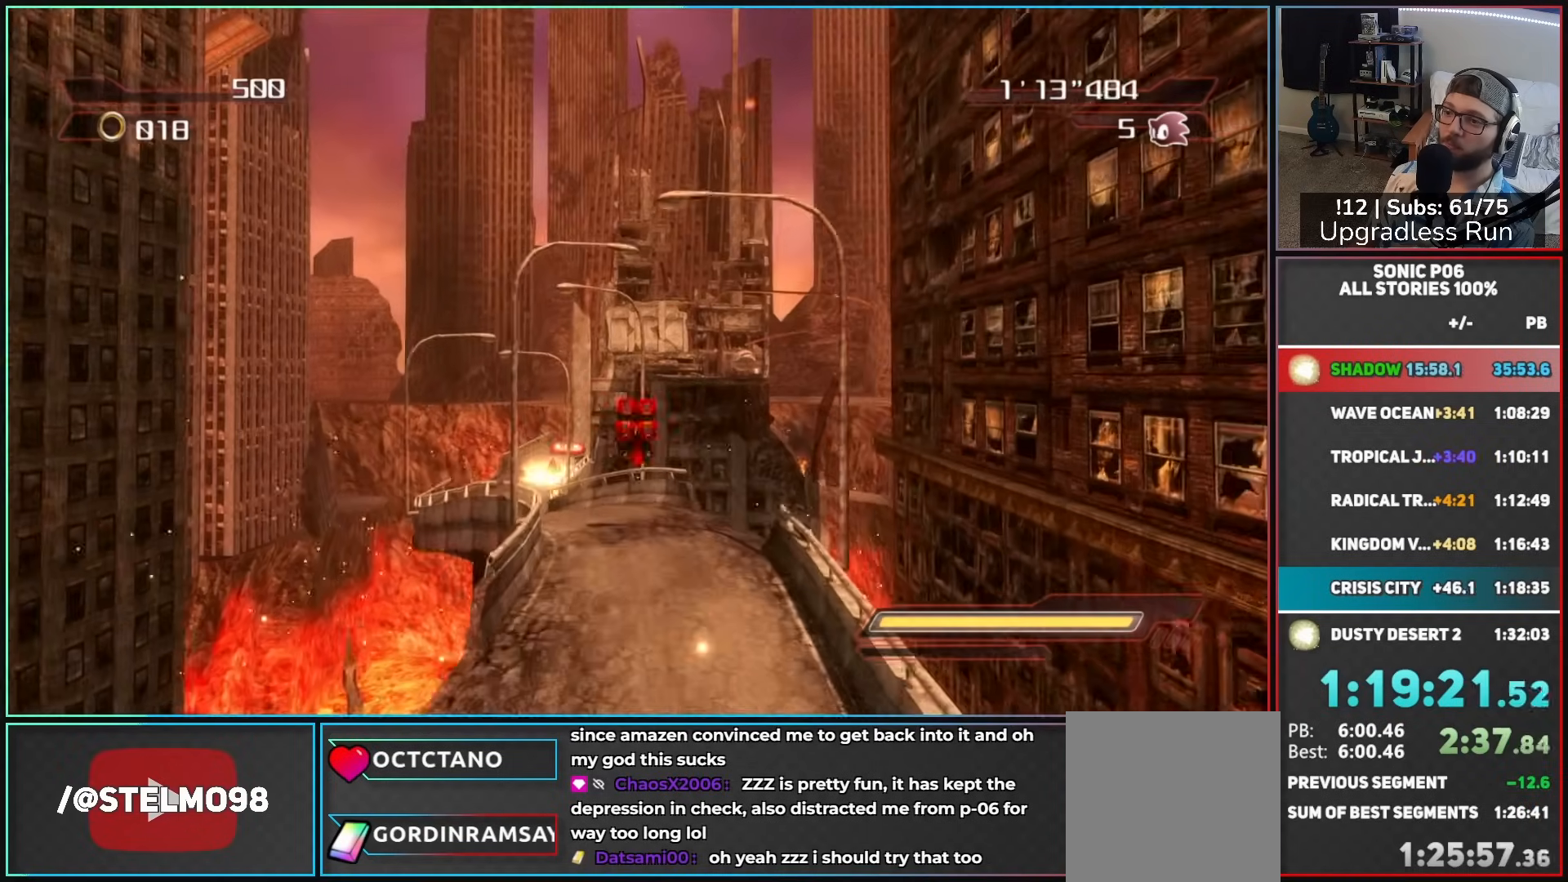
{"dt_ms": 500, "buttons": ["A"], "left_stick": "up-left", "right_stick": "center", "button_events": [[483, "A", "down"]]}
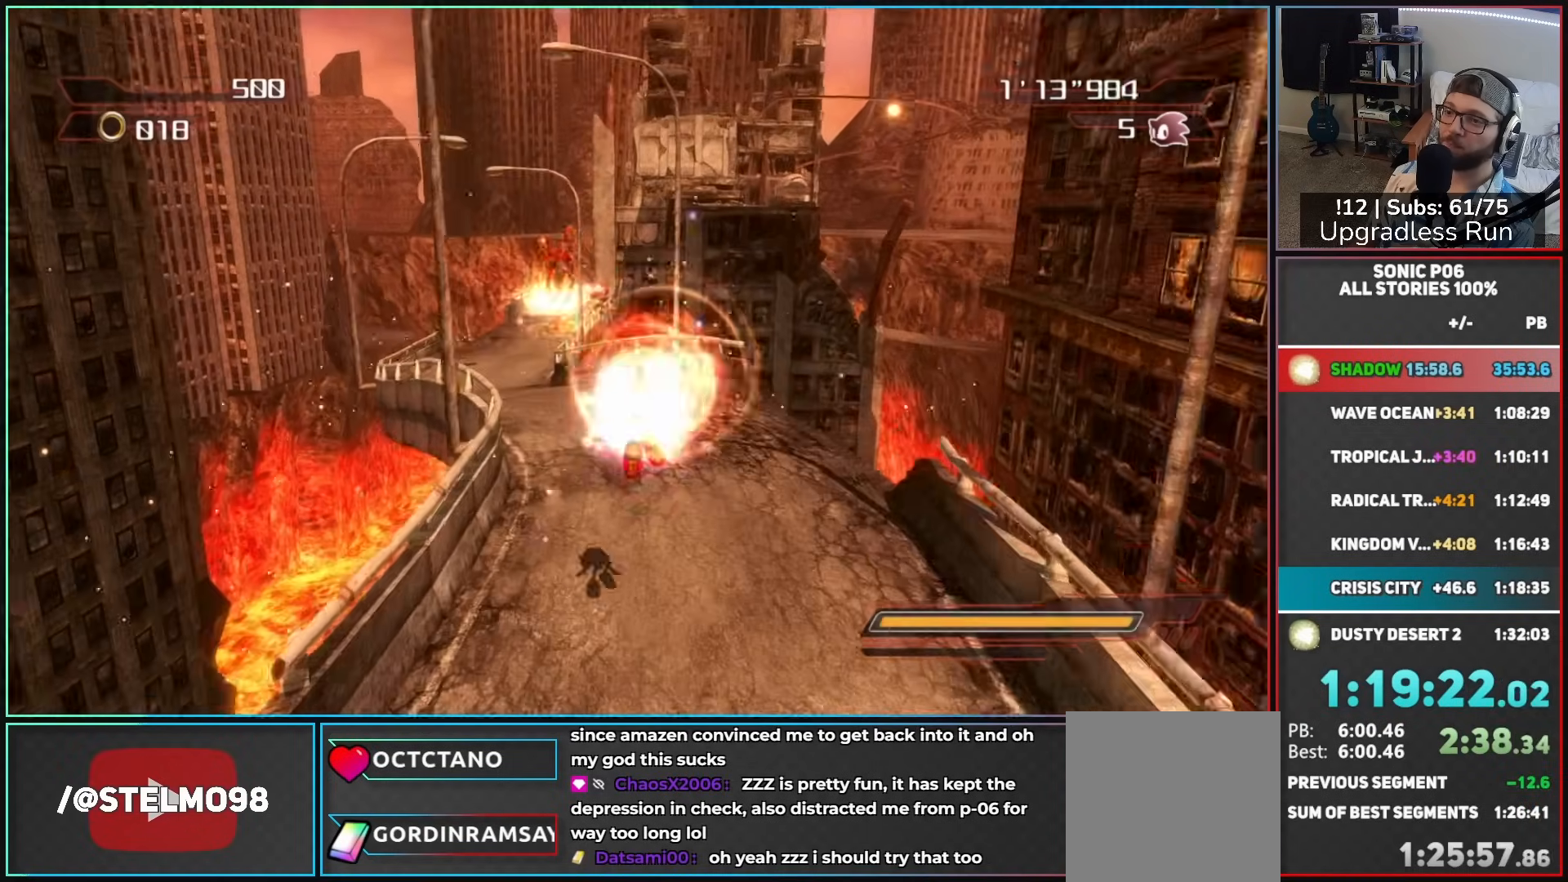
{"dt_ms": 500, "buttons": ["X"], "left_stick": "up", "right_stick": "center", "button_events": [[67, "A", "up"], [300, "X", "down"], [350, "X", "up"], [467, "X", "down"]]}
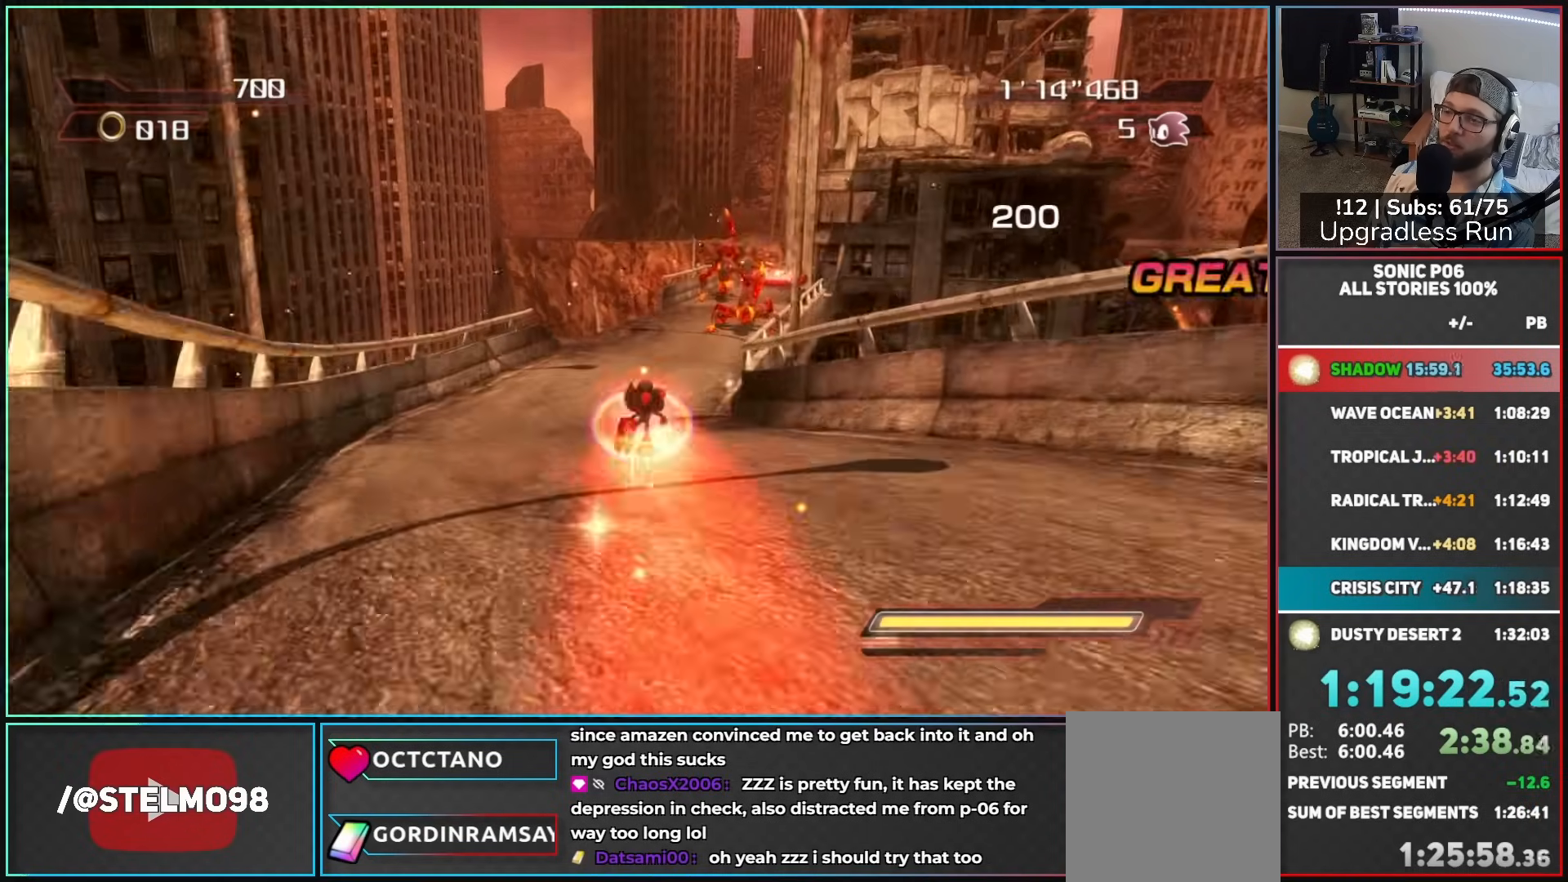
{"dt_ms": 500, "buttons": [], "left_stick": "up", "right_stick": "left", "button_events": [[17, "X", "up"], [100, "X", "down"], [150, "X", "up"]]}
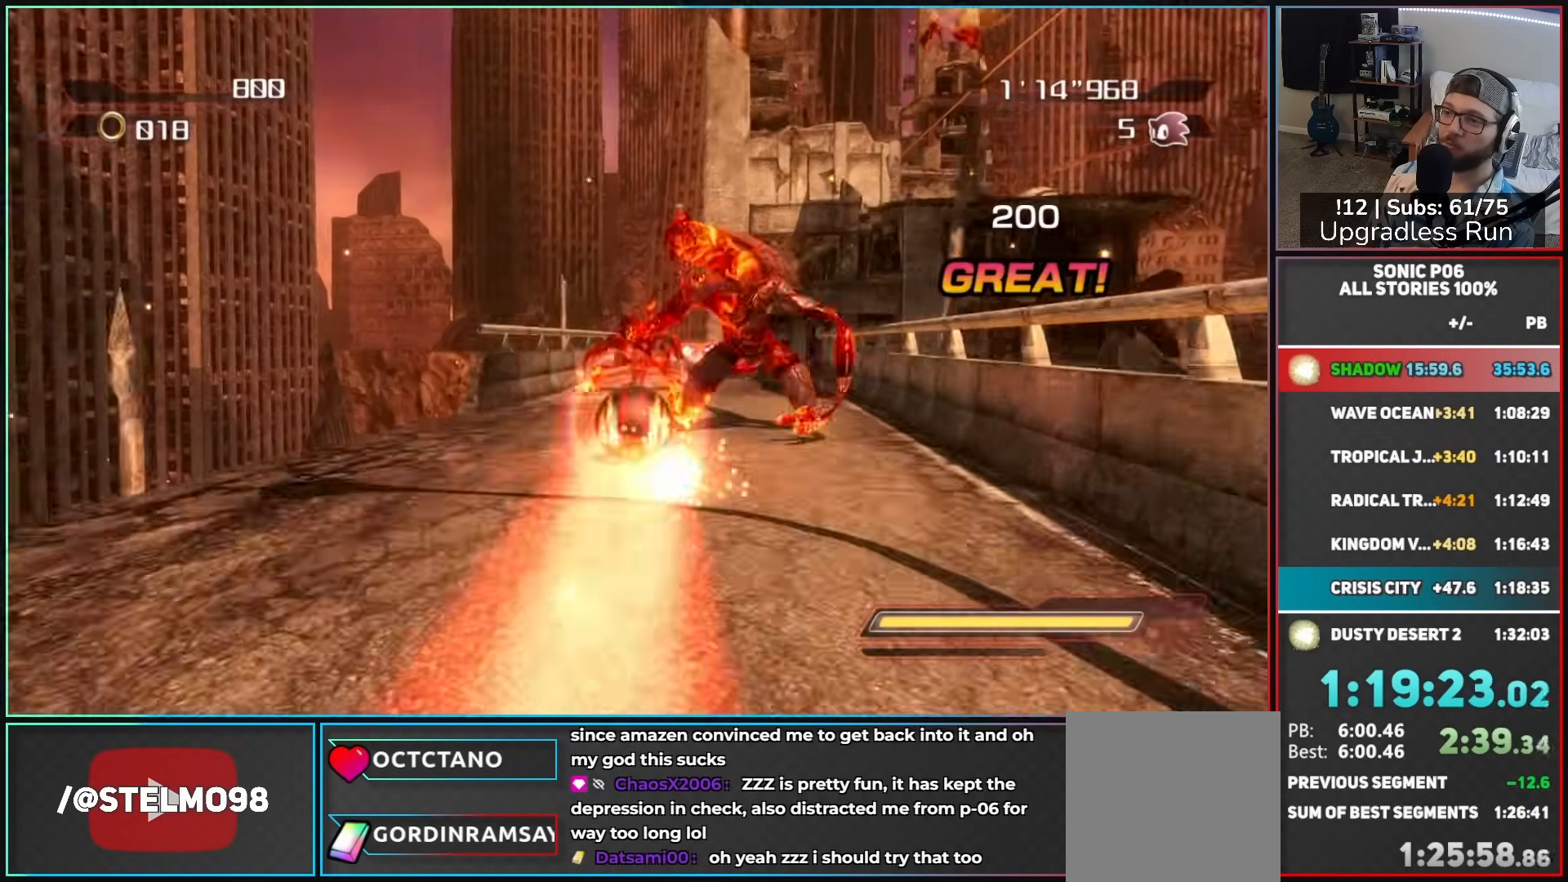
{"dt_ms": 500, "buttons": [], "left_stick": "up", "right_stick": "center", "button_events": []}
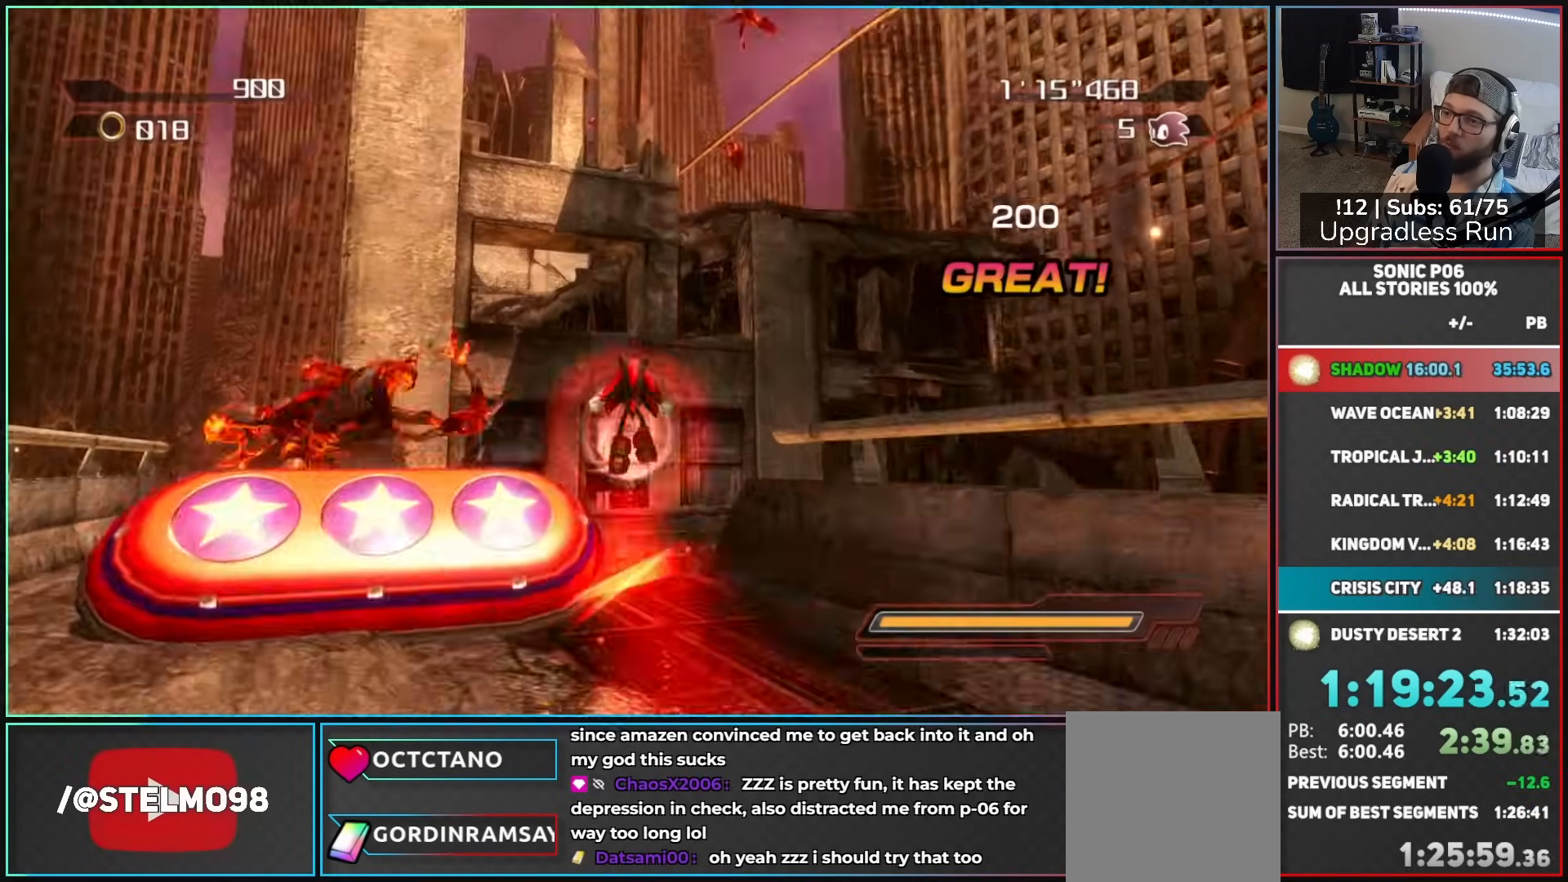
{"dt_ms": 500, "buttons": [], "left_stick": "up-right", "right_stick": "center", "button_events": []}
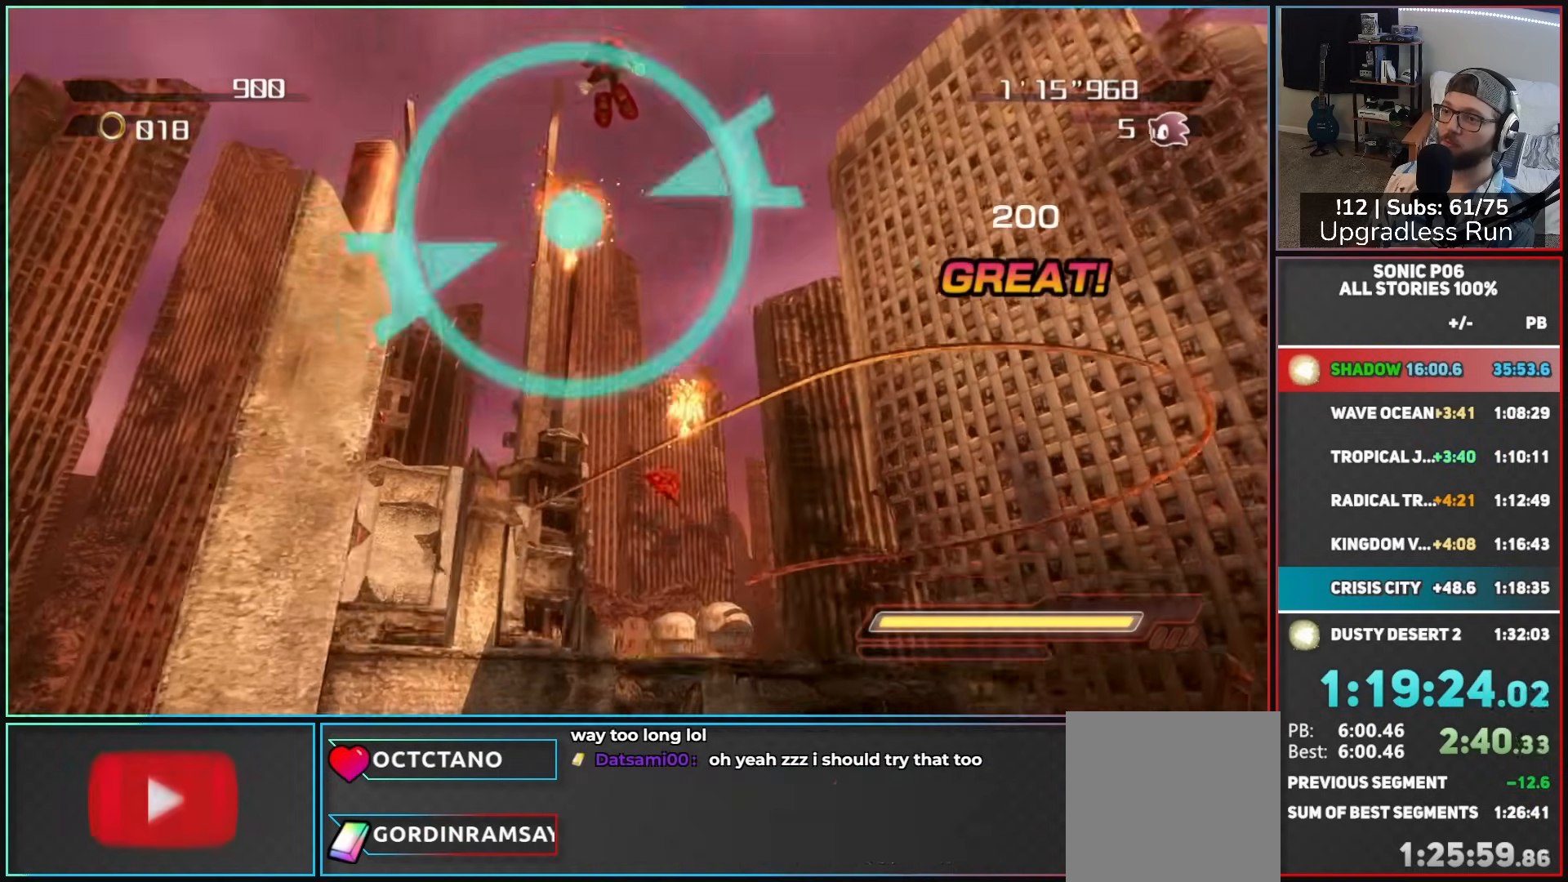
{"dt_ms": 500, "buttons": ["A"], "left_stick": "up-left", "right_stick": "center", "button_events": [[67, "A", "down"], [267, "A", "up"], [317, "A", "down"]]}
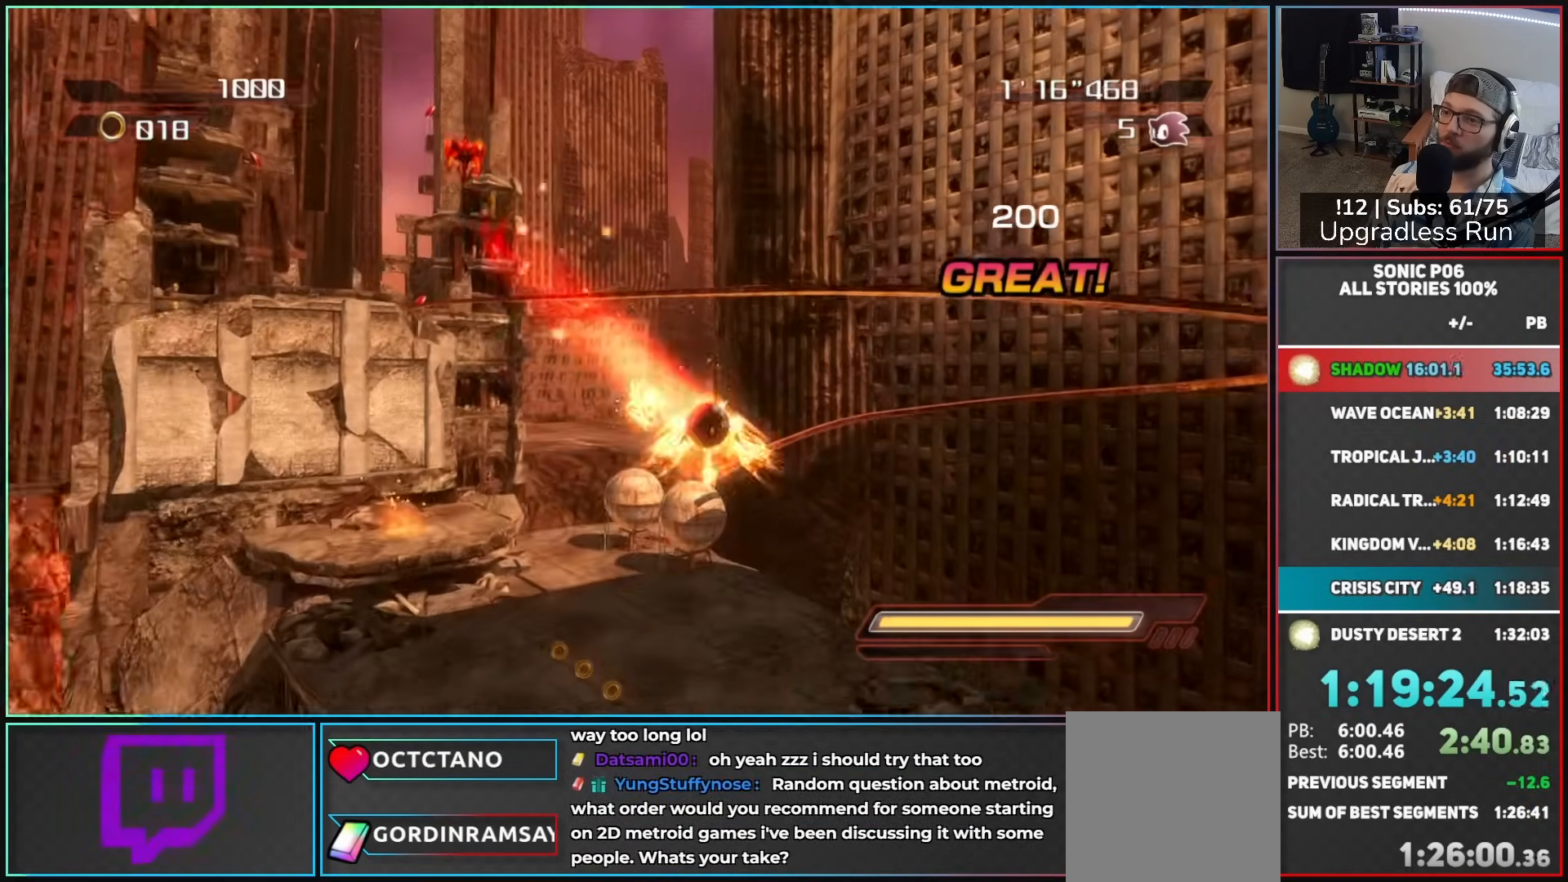
{"dt_ms": 500, "buttons": ["A"], "left_stick": "up-left", "right_stick": "center", "button_events": [[17, "A", "up"], [133, "A", "down"], [350, "A", "up"], [433, "A", "down"]]}
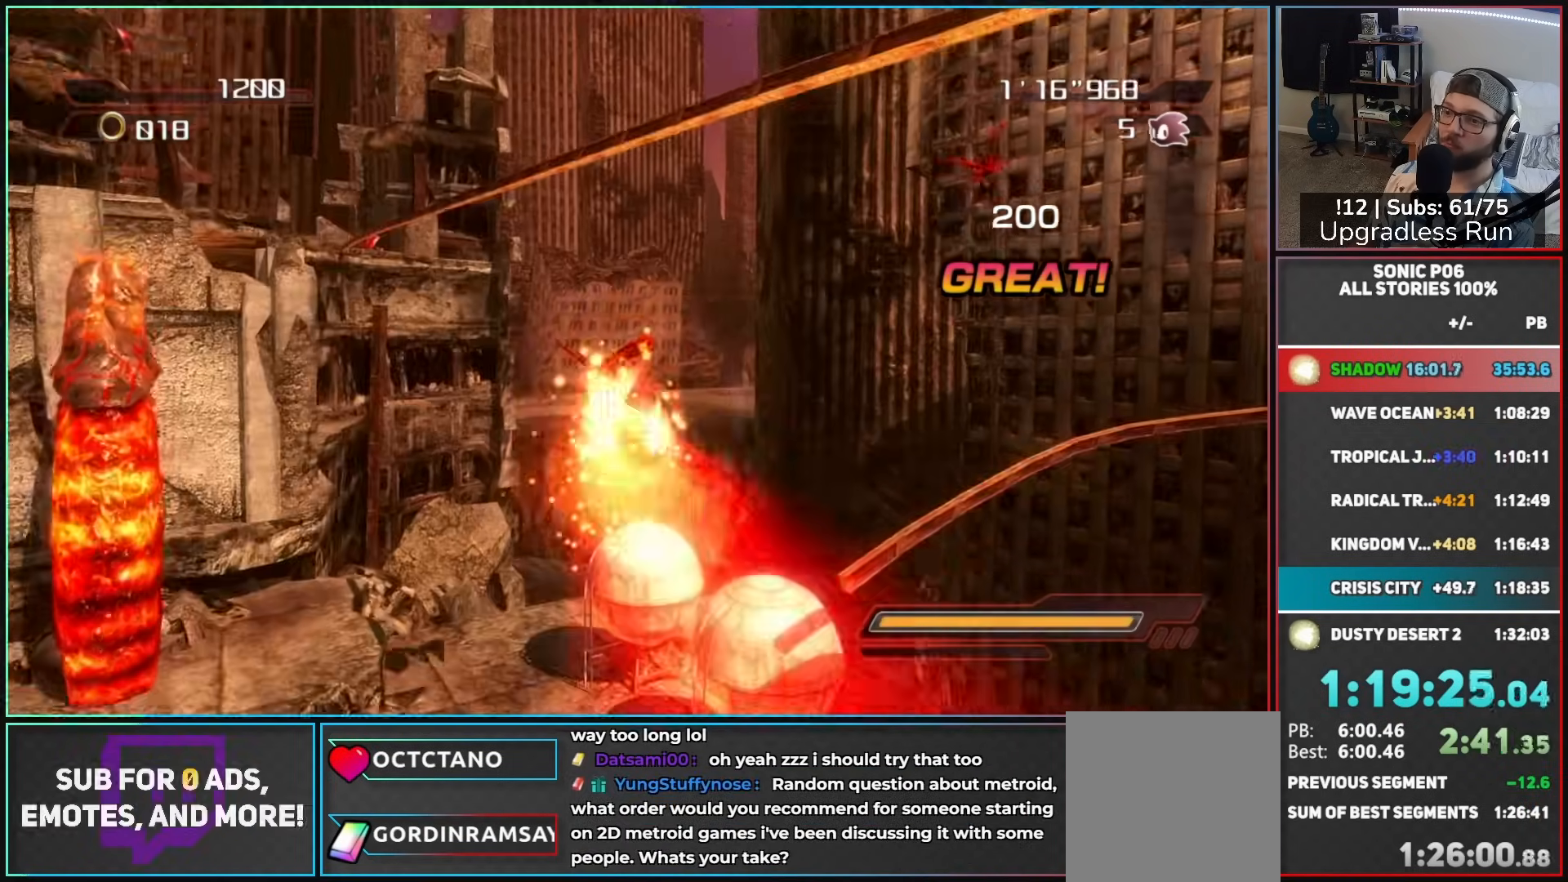
{"dt_ms": 500, "buttons": [], "left_stick": "left", "right_stick": "center", "button_events": [[150, "A", "up"]]}
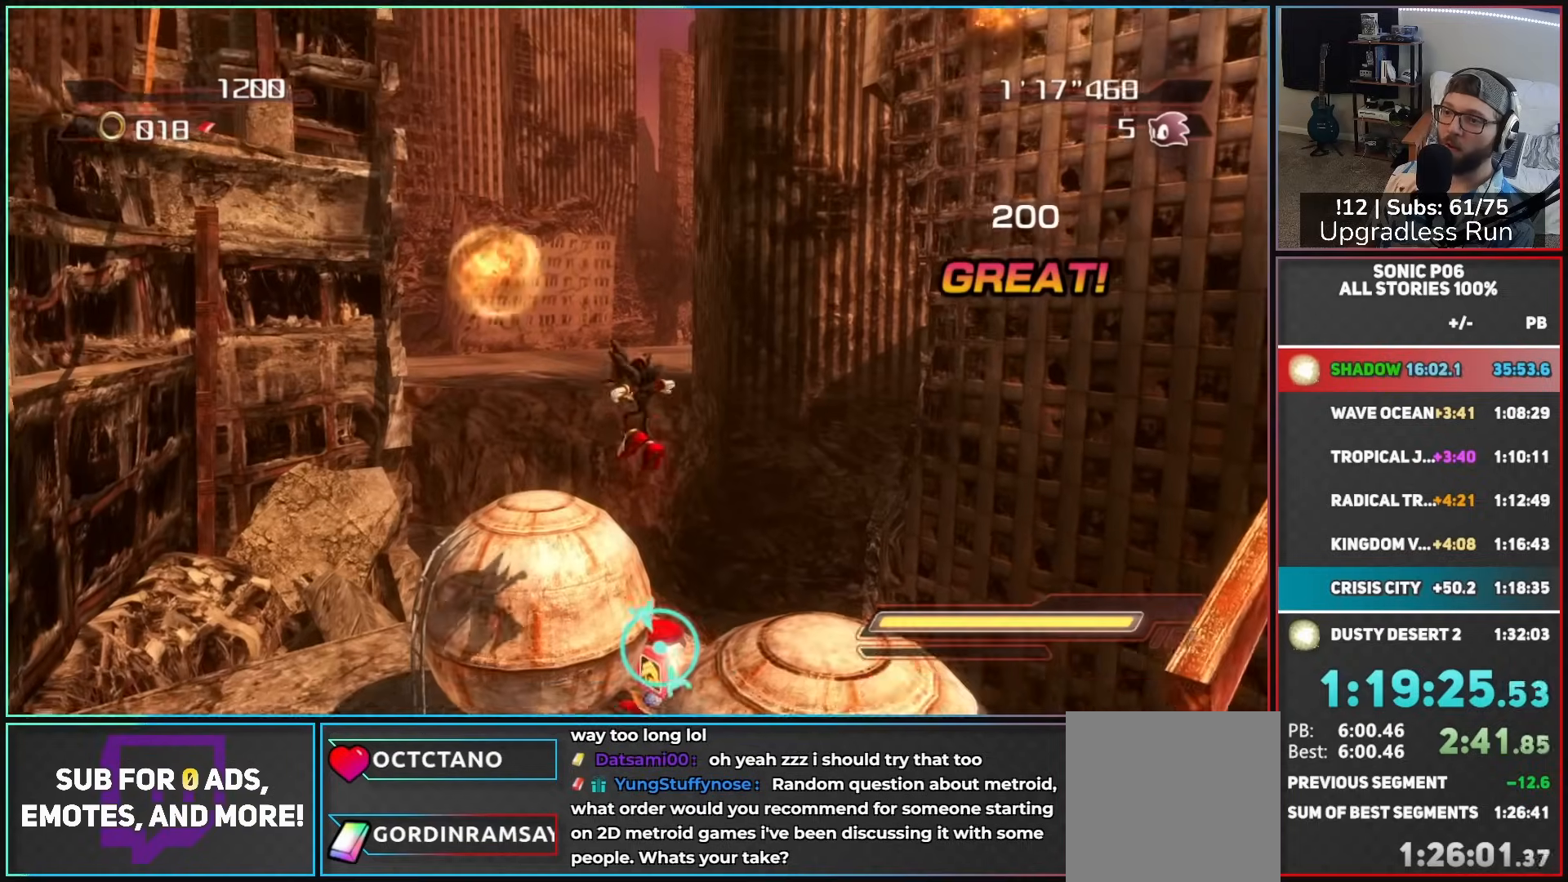
{"dt_ms": 500, "buttons": [], "left_stick": "left", "right_stick": "center", "button_events": [[133, "A", "down"], [433, "A", "up"]]}
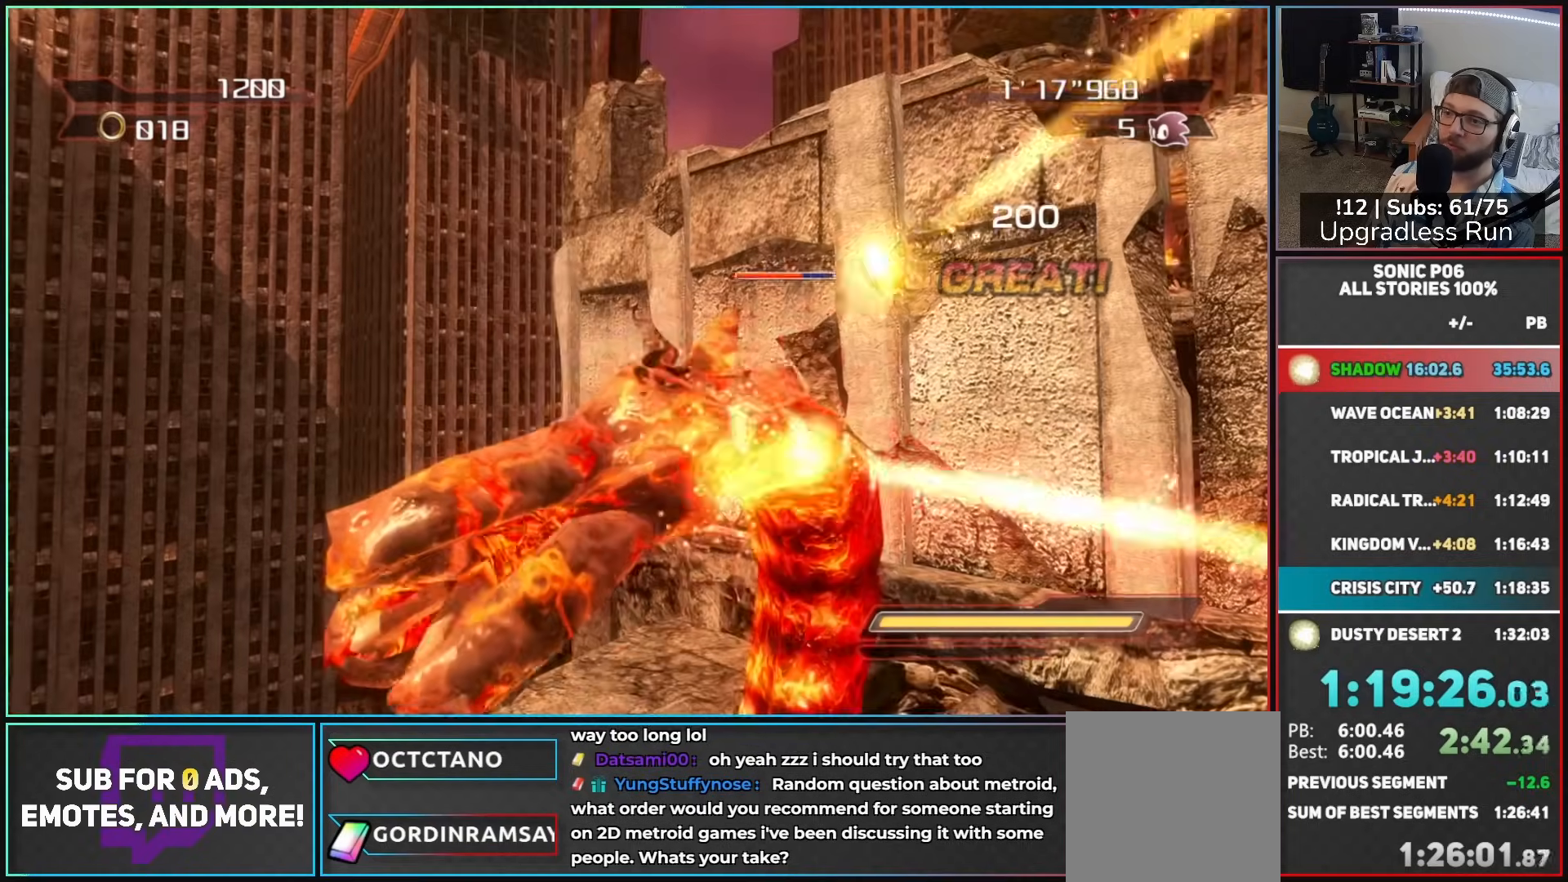
{"dt_ms": 500, "buttons": [], "left_stick": "right", "right_stick": "center"}
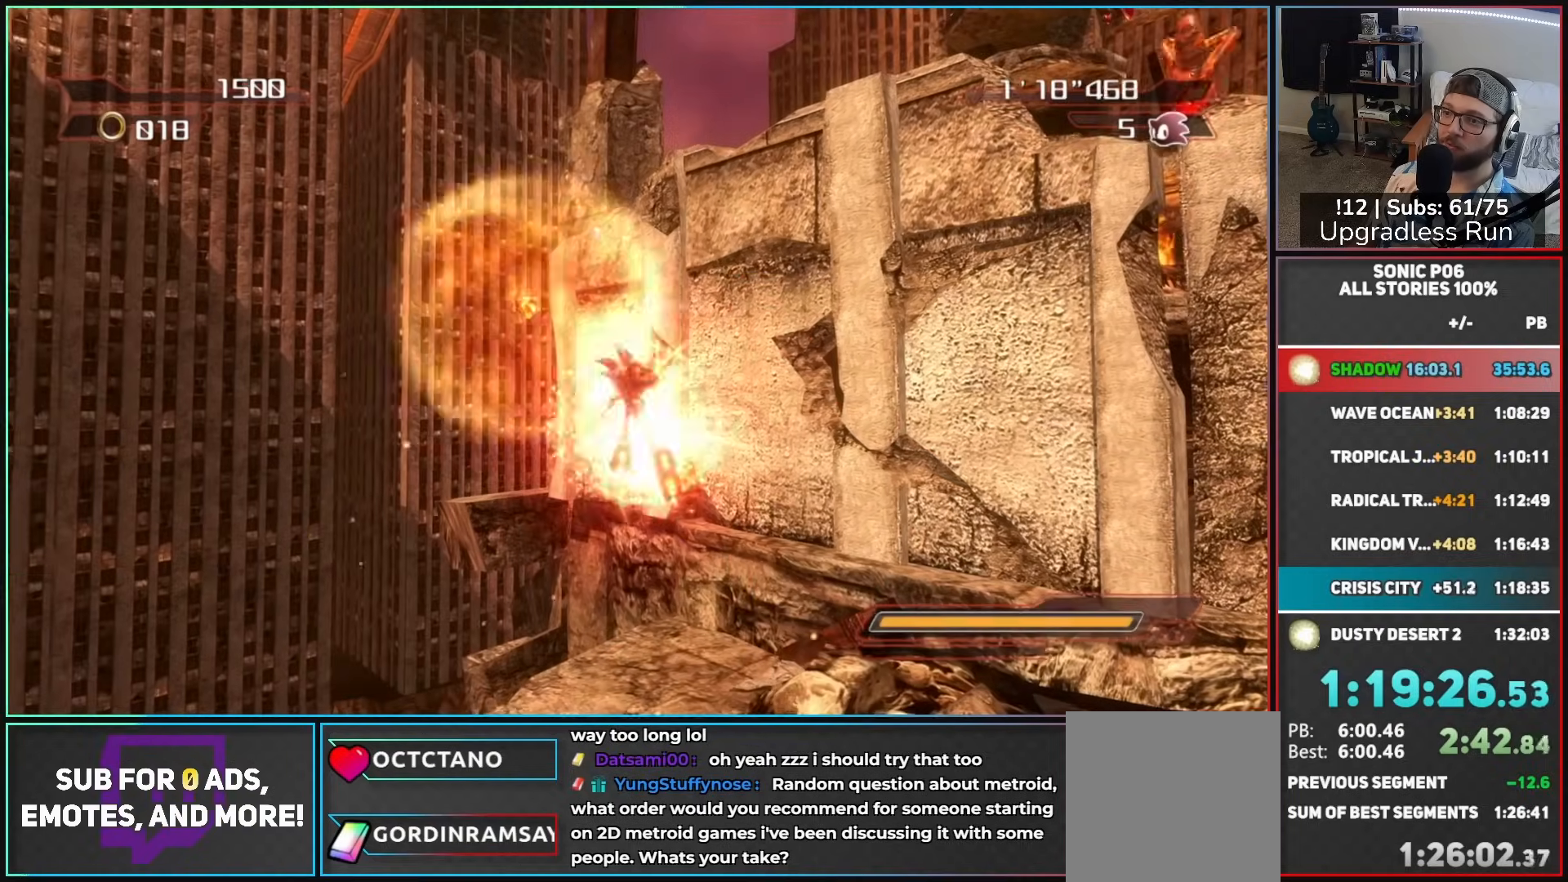
{"dt_ms": 500, "buttons": [], "left_stick": "up-right", "right_stick": "center"}
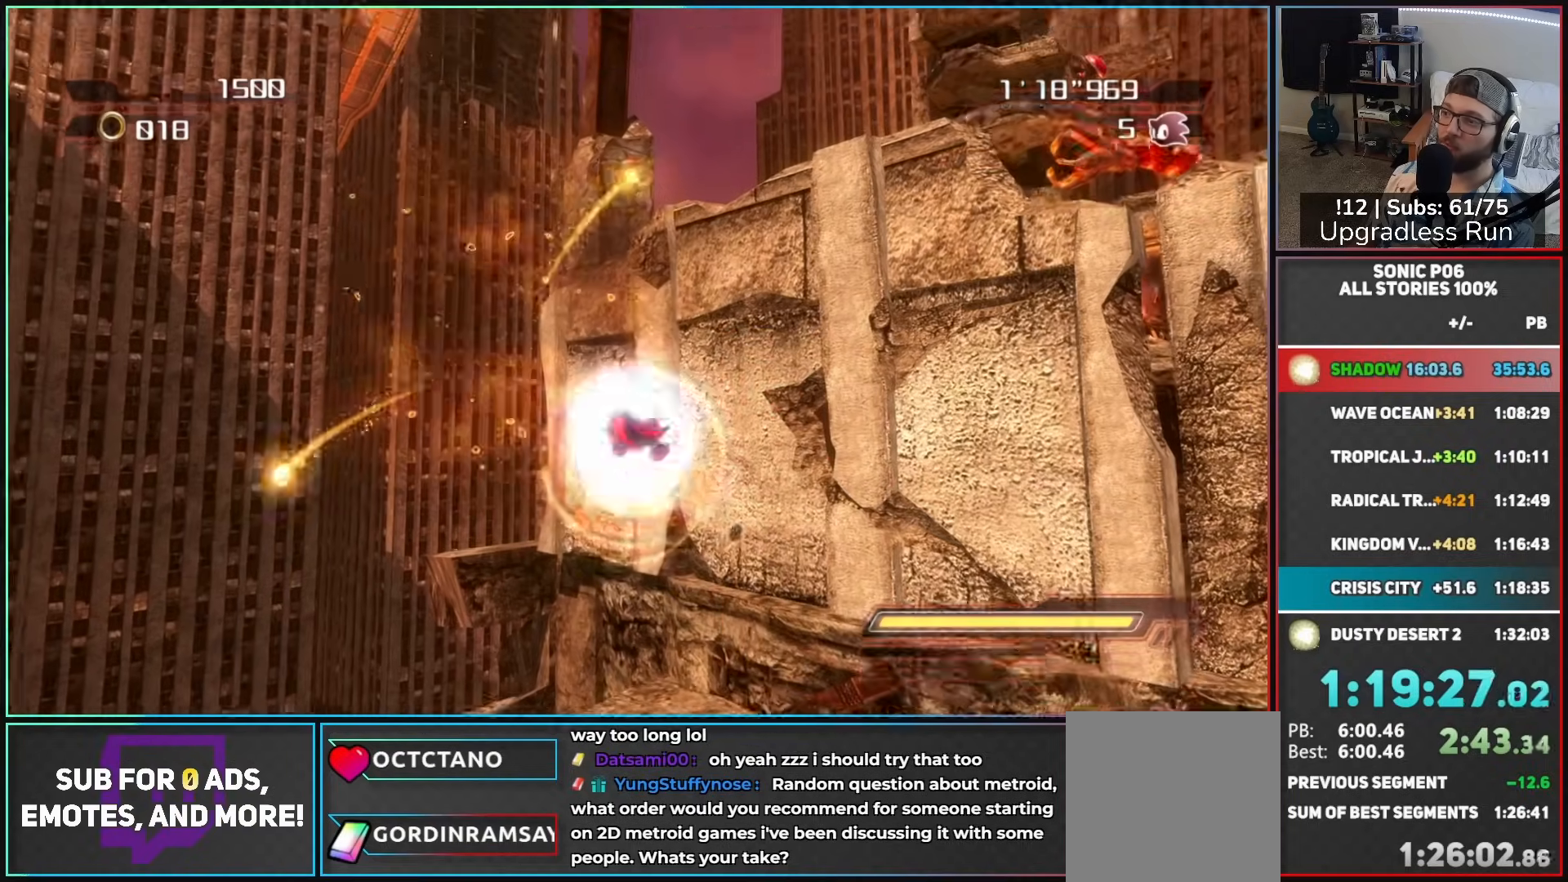
{"dt_ms": 500, "buttons": ["A"], "left_stick": "up", "right_stick": "center", "button_events": [[17, "A", "down"]]}
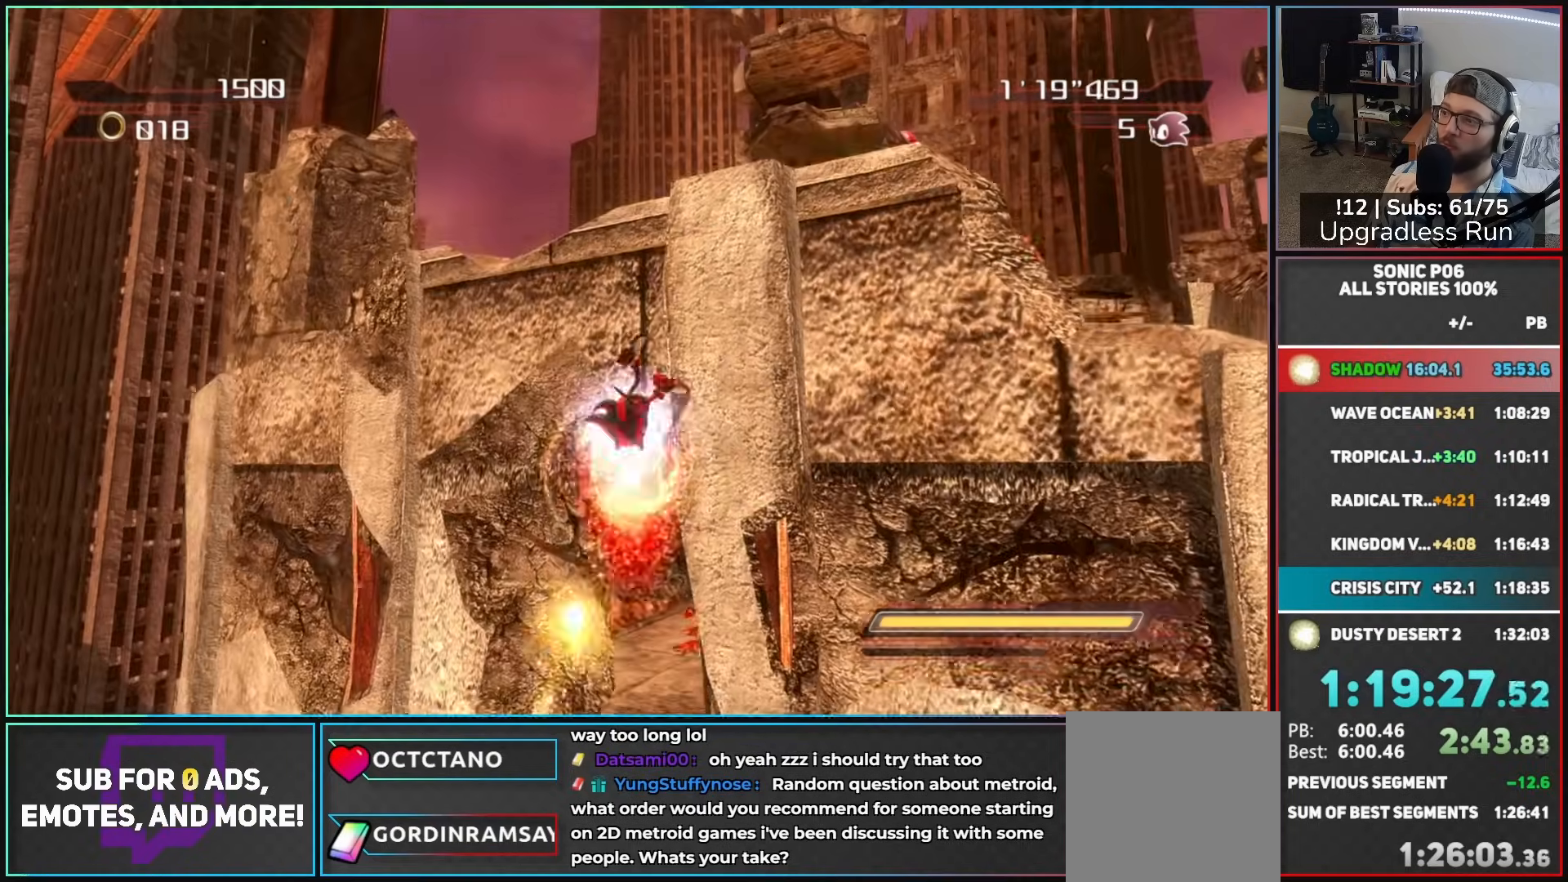
{"dt_ms": 1000, "buttons": [], "left_stick": "up-right", "right_stick": "center", "button_events": [[267, "A", "up"], [400, "A", "down"], [767, "A", "up"]]}
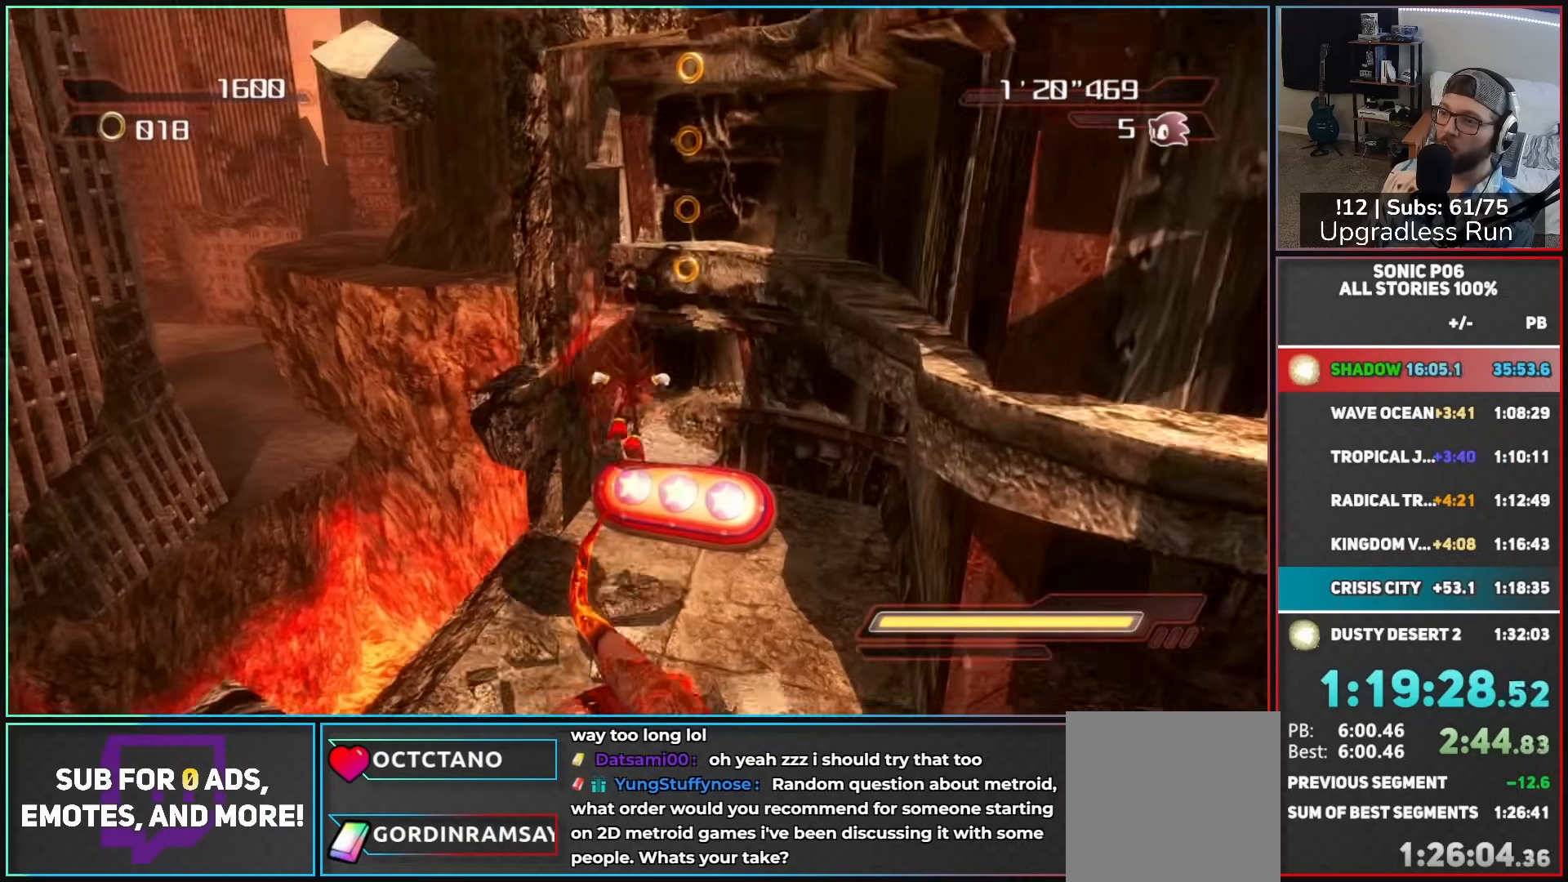
{"dt_ms": 500, "buttons": [], "left_stick": "up-right", "right_stick": "down-left", "button_events": [[67, "A", "down"], [67, "X", "down"], [267, "A", "up"], [267, "X", "up"]]}
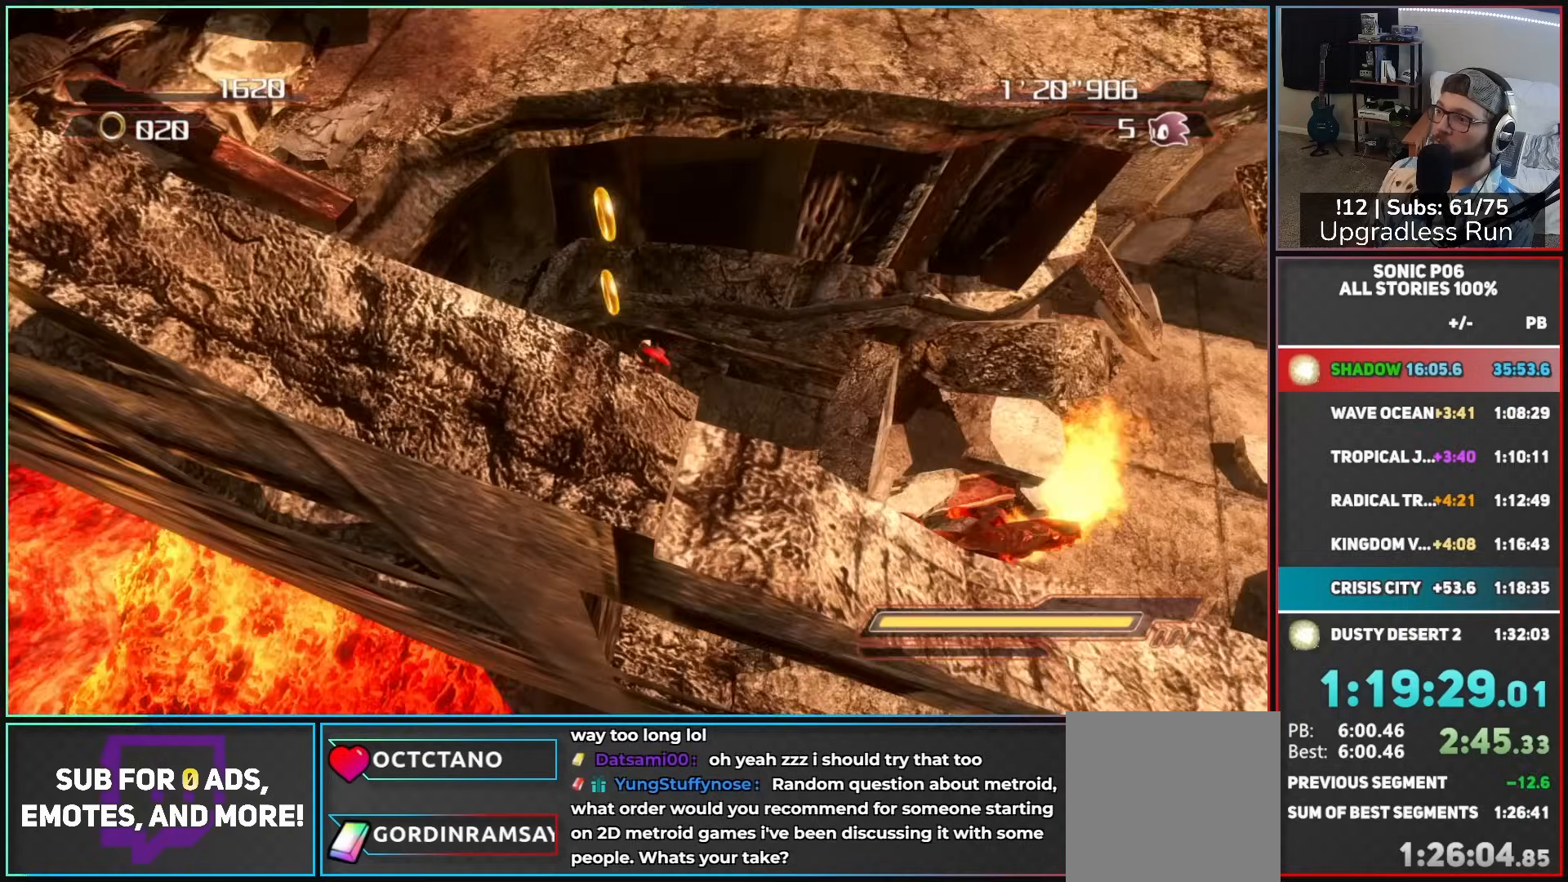
{"dt_ms": 500, "buttons": ["A"], "left_stick": "up-left", "right_stick": "center", "button_events": [[433, "A", "down"]]}
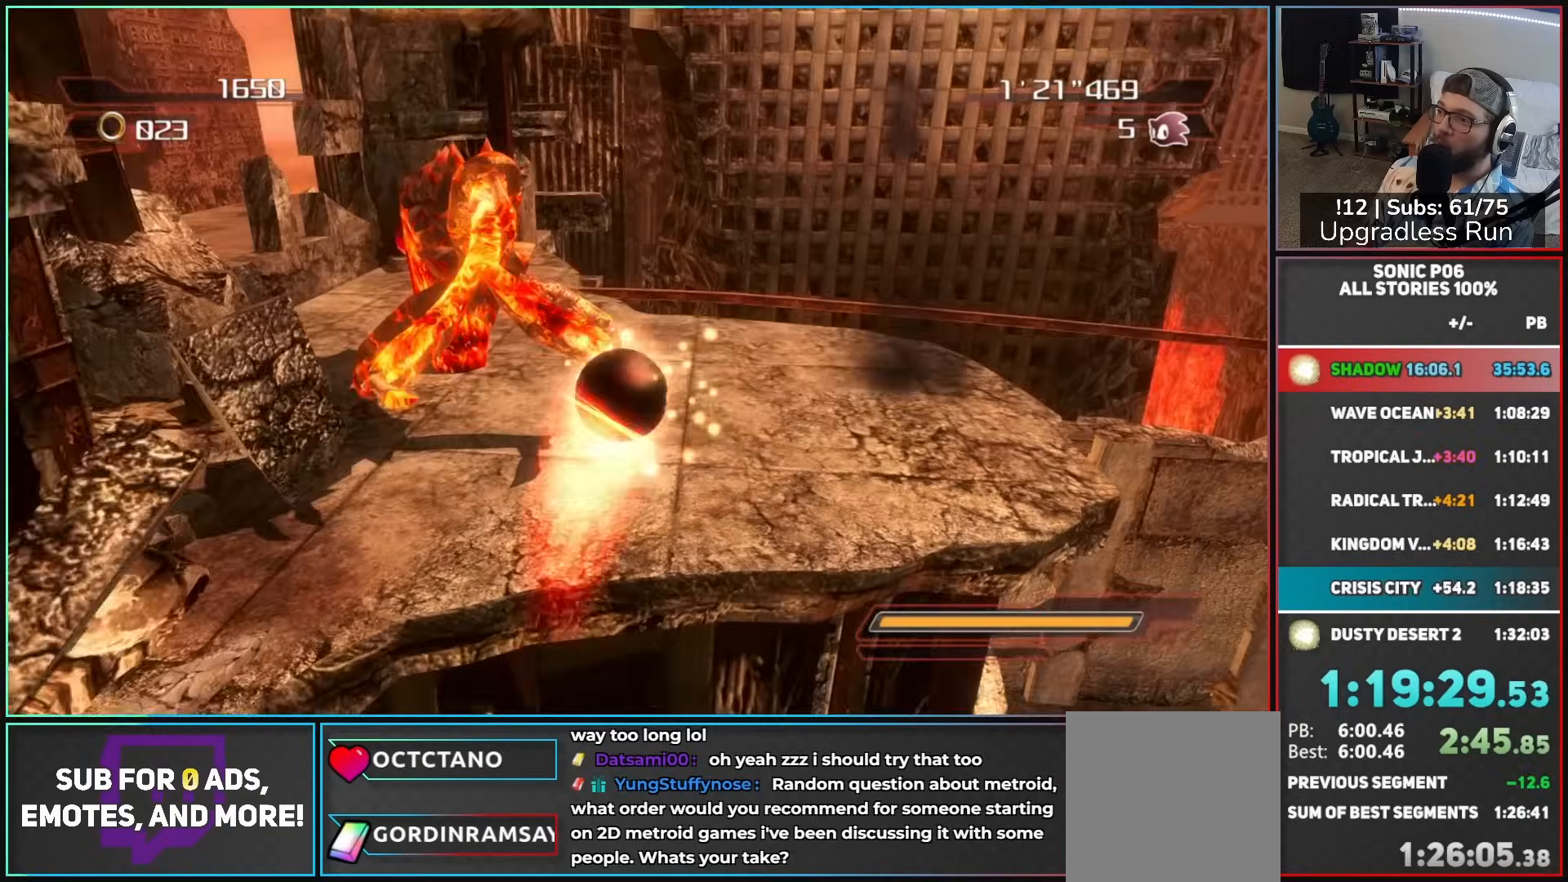
{"dt_ms": 500, "buttons": [], "left_stick": "down-left", "right_stick": "center", "button_events": [[217, "A", "up"]]}
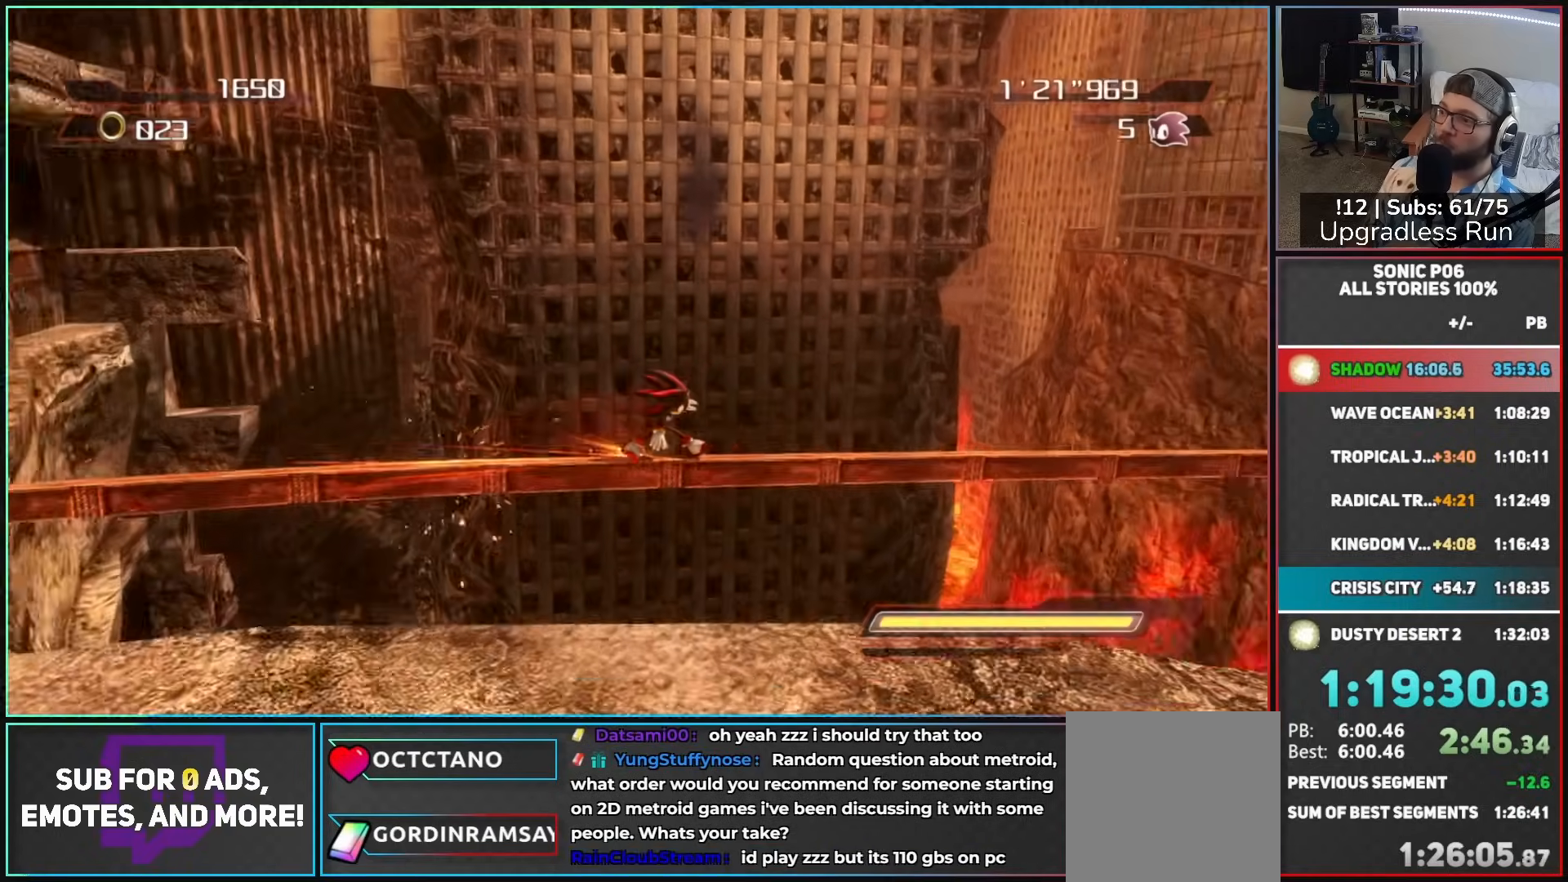
{"dt_ms": 500, "buttons": ["A"], "left_stick": "down-left", "right_stick": "center", "button_events": [[317, "A", "down"]]}
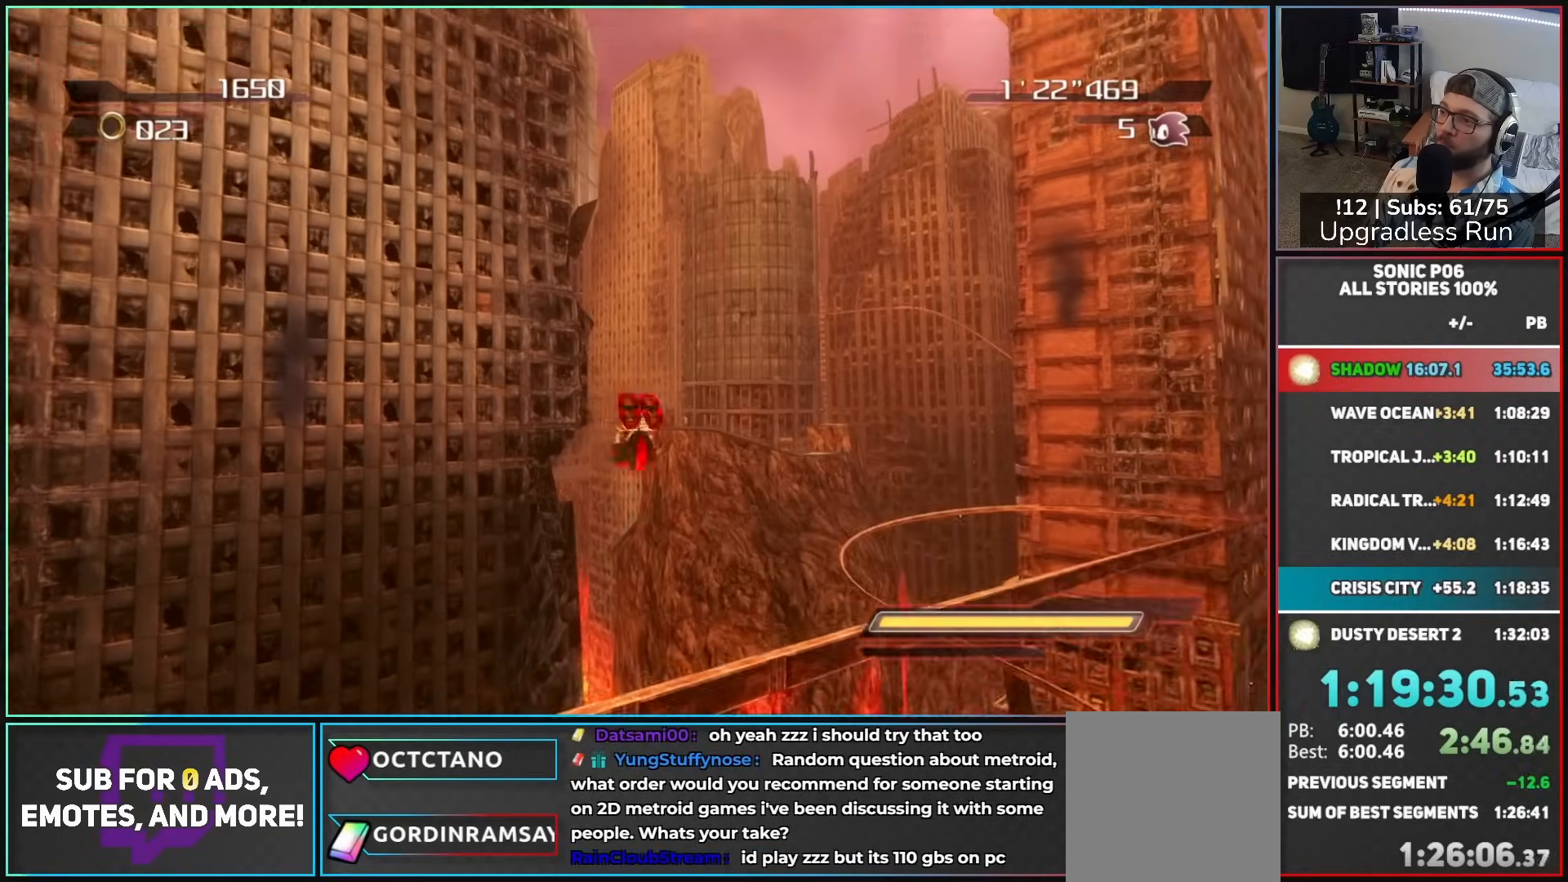
{"dt_ms": 500, "buttons": ["A"], "left_stick": "down-left", "right_stick": "center", "button_events": [[267, "A", "up"], [467, "A", "down"]]}
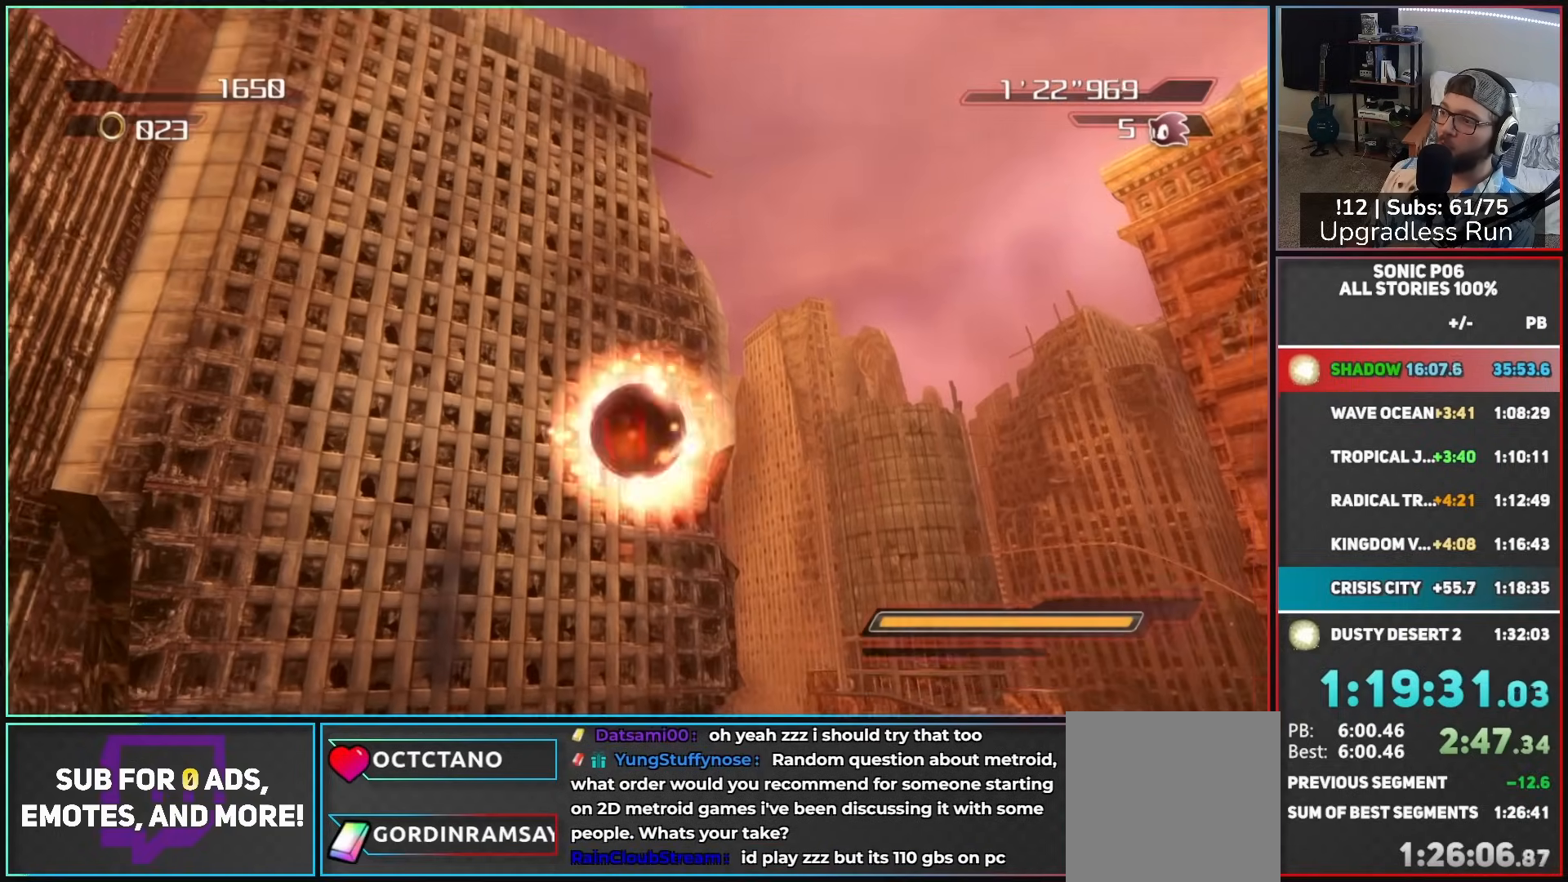
{"dt_ms": 500, "buttons": [], "left_stick": "up-right", "right_stick": "center", "button_events": [[133, "A", "up"], [350, "A", "down"], [433, "A", "up"]]}
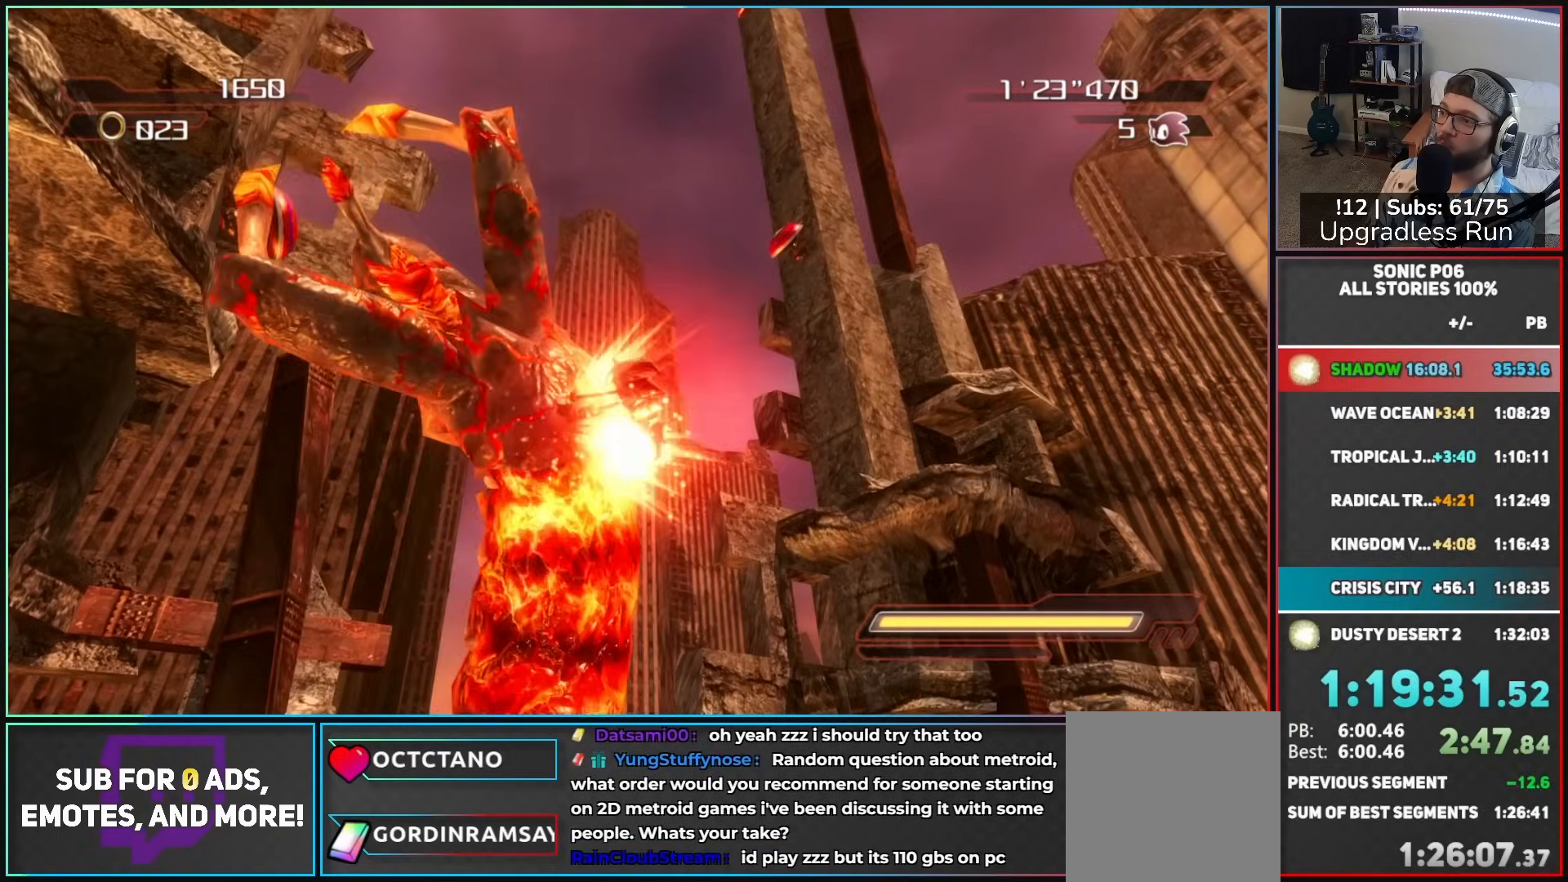
{"dt_ms": 500, "buttons": ["A"], "left_stick": "up", "right_stick": "center", "button_events": [[17, "A", "down"], [100, "A", "up"], [150, "A", "down"], [233, "A", "up"], [317, "A", "down"], [400, "A", "up"], [467, "A", "down"]]}
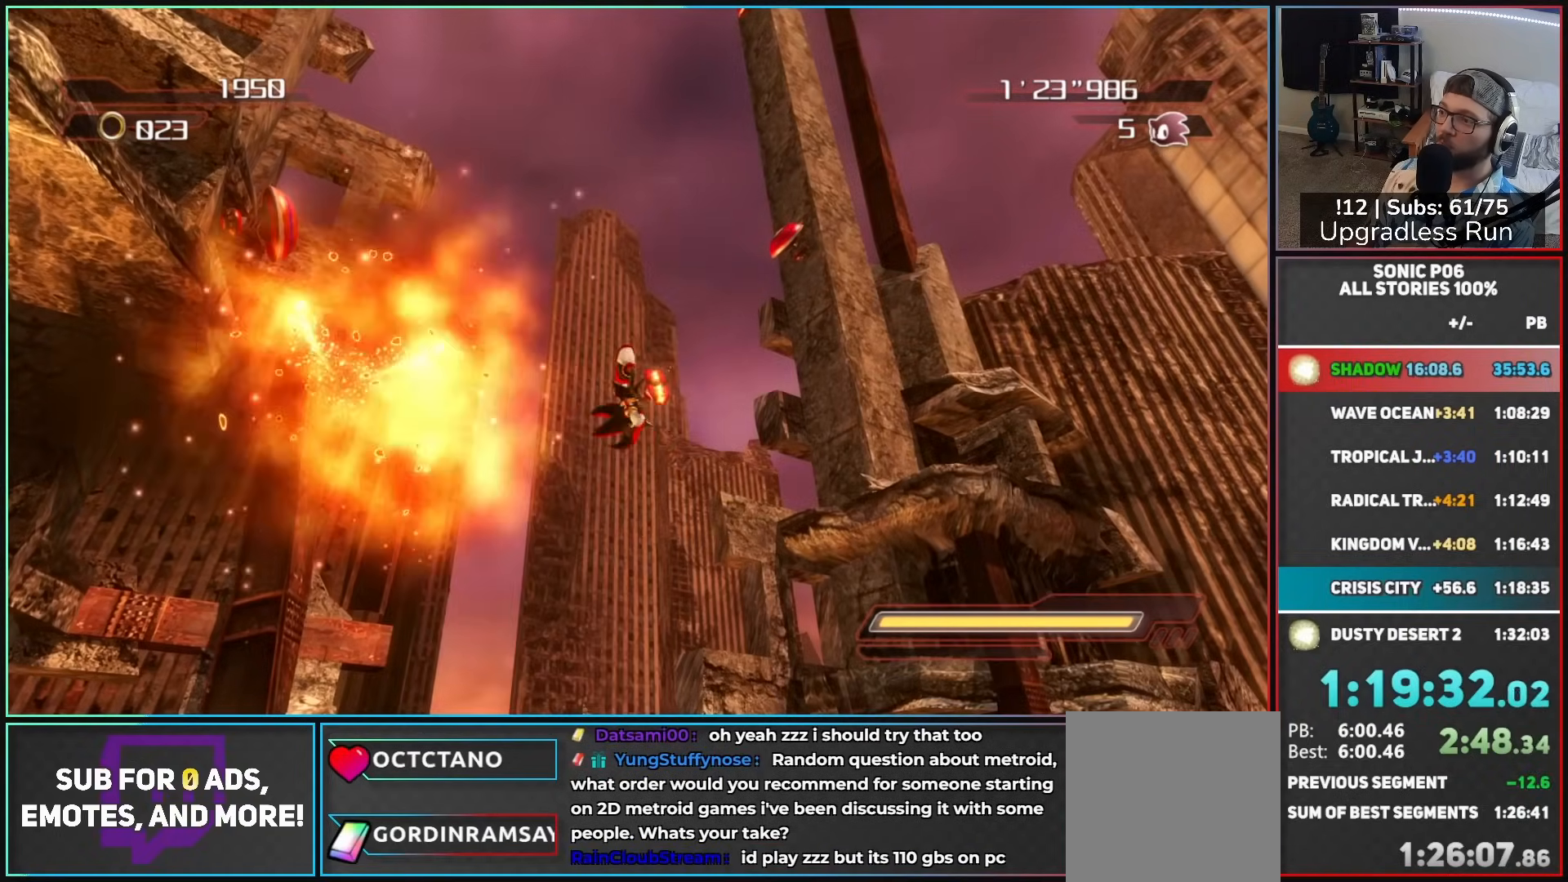
{"dt_ms": 500, "buttons": [], "left_stick": "up-left", "right_stick": "down", "button_events": [[67, "A", "up"]]}
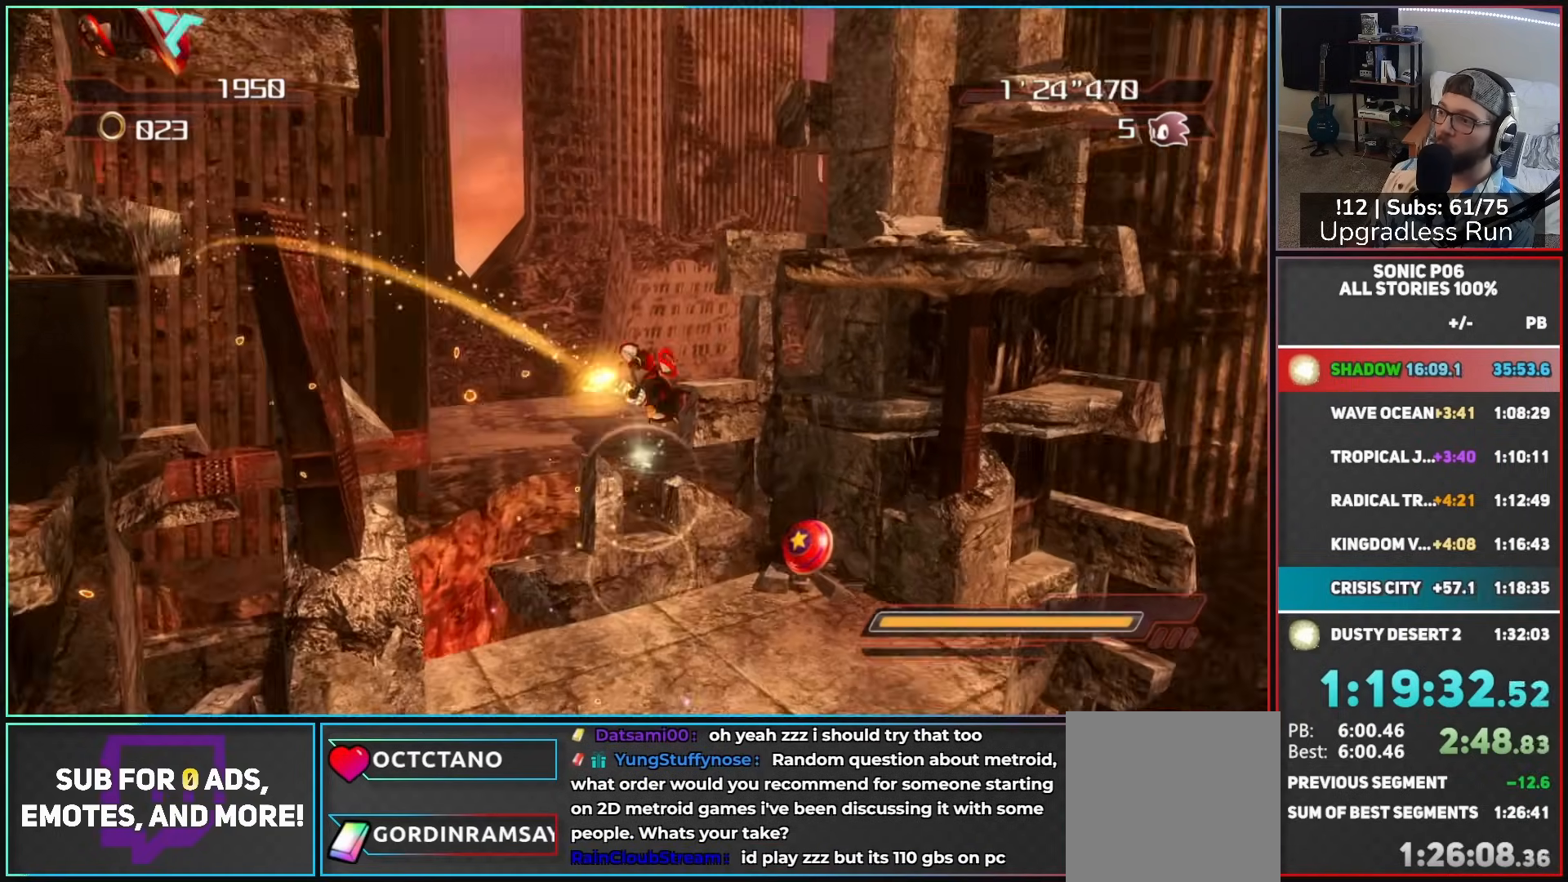
{"dt_ms": 500, "buttons": [], "left_stick": "right", "right_stick": "center", "button_events": [[150, "A", "down"], [400, "A", "up"]]}
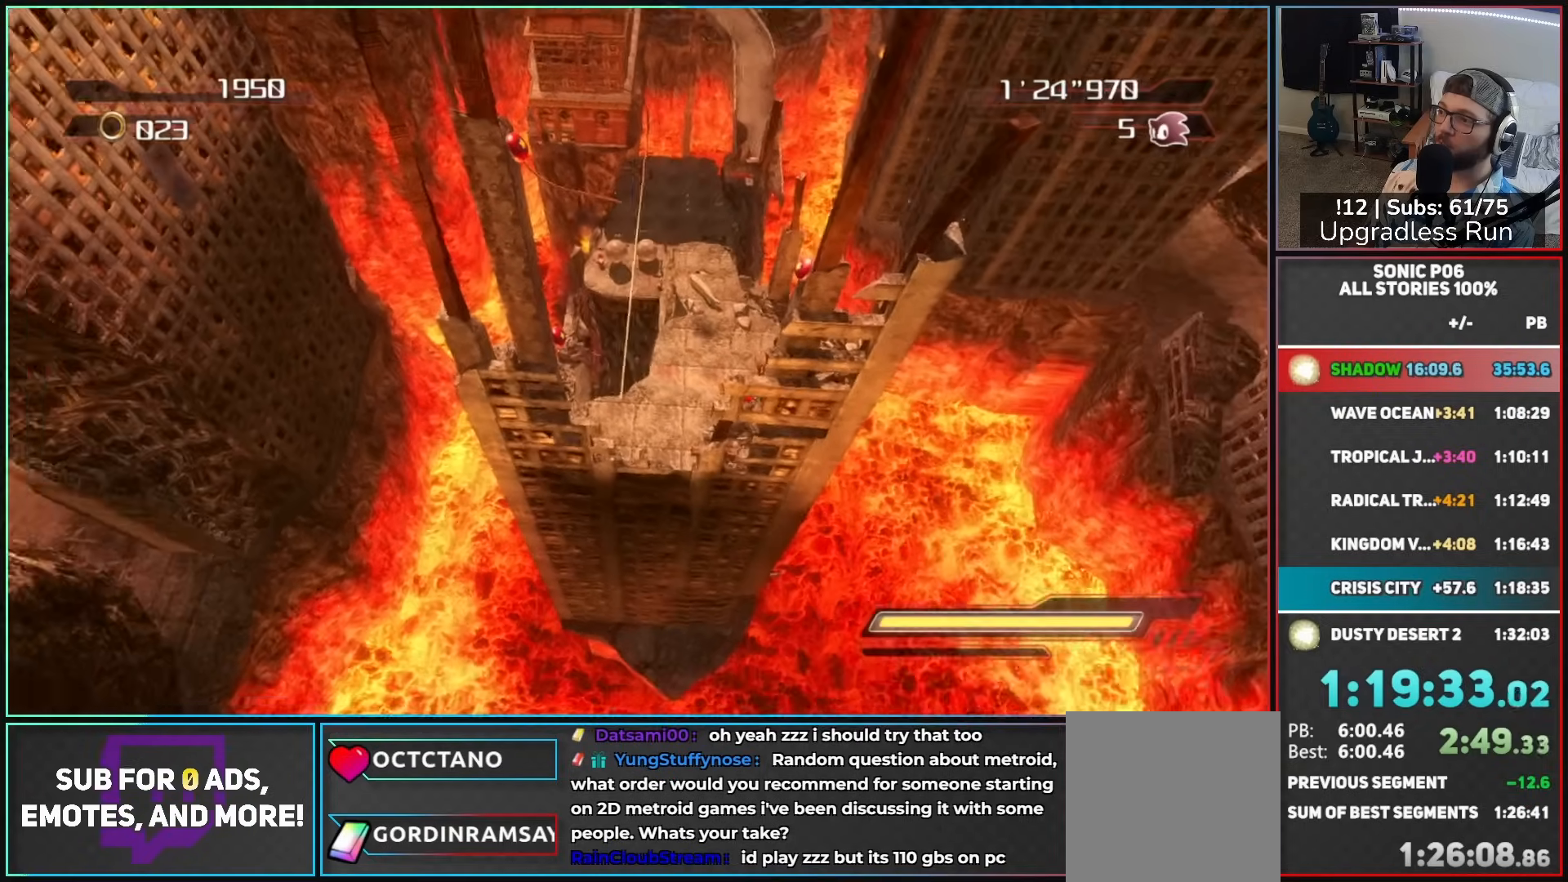
{"dt_ms": 500, "buttons": [], "left_stick": "up", "right_stick": "center", "button_events": []}
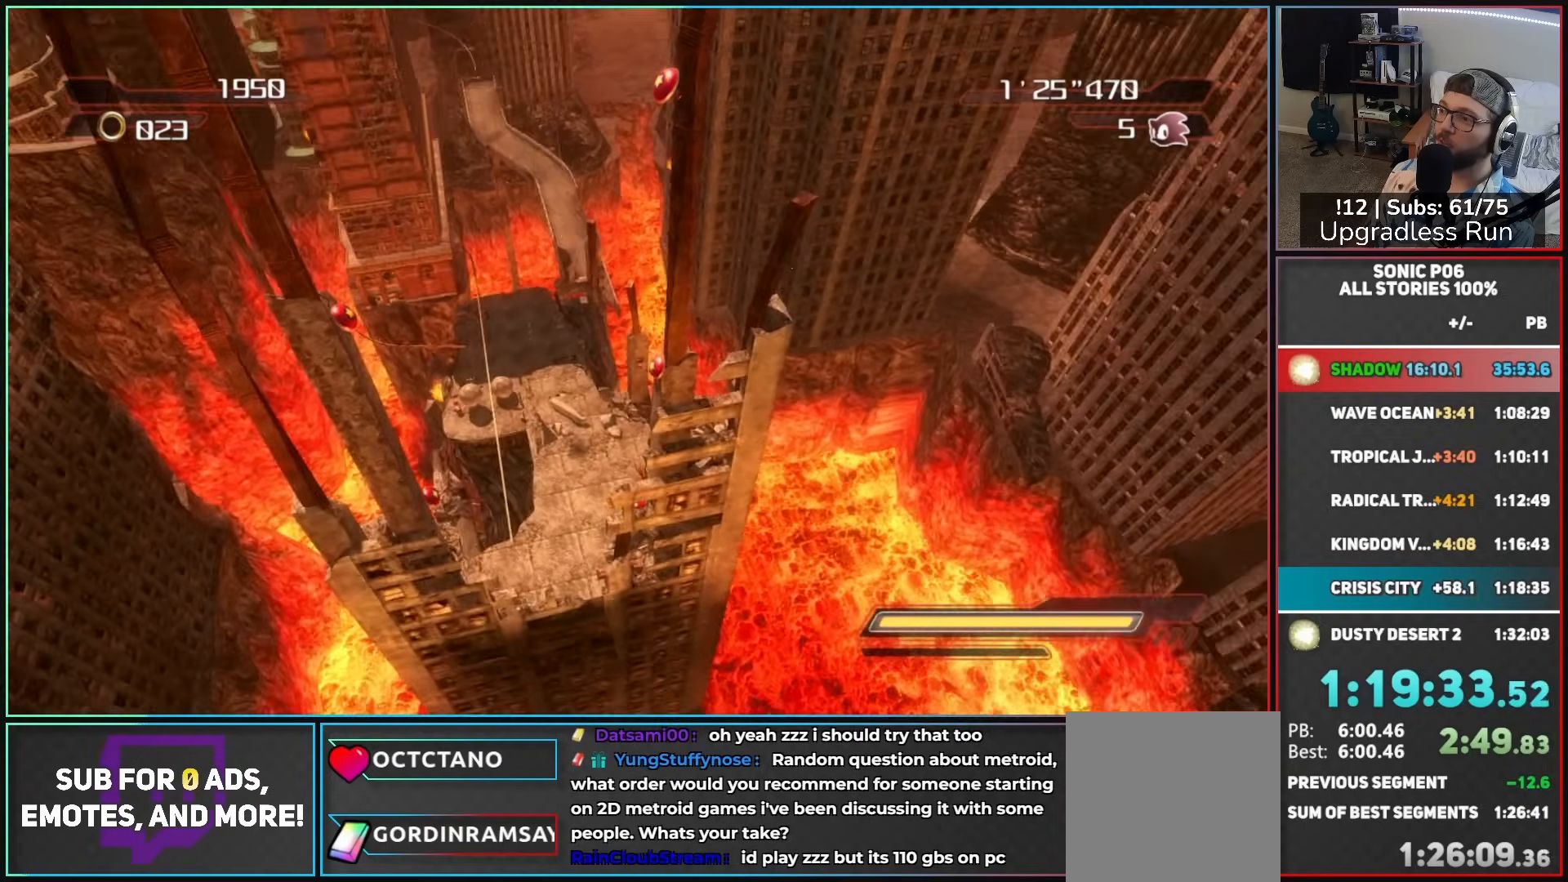
{"dt_ms": 500, "buttons": [], "left_stick": "center", "right_stick": "center", "button_events": []}